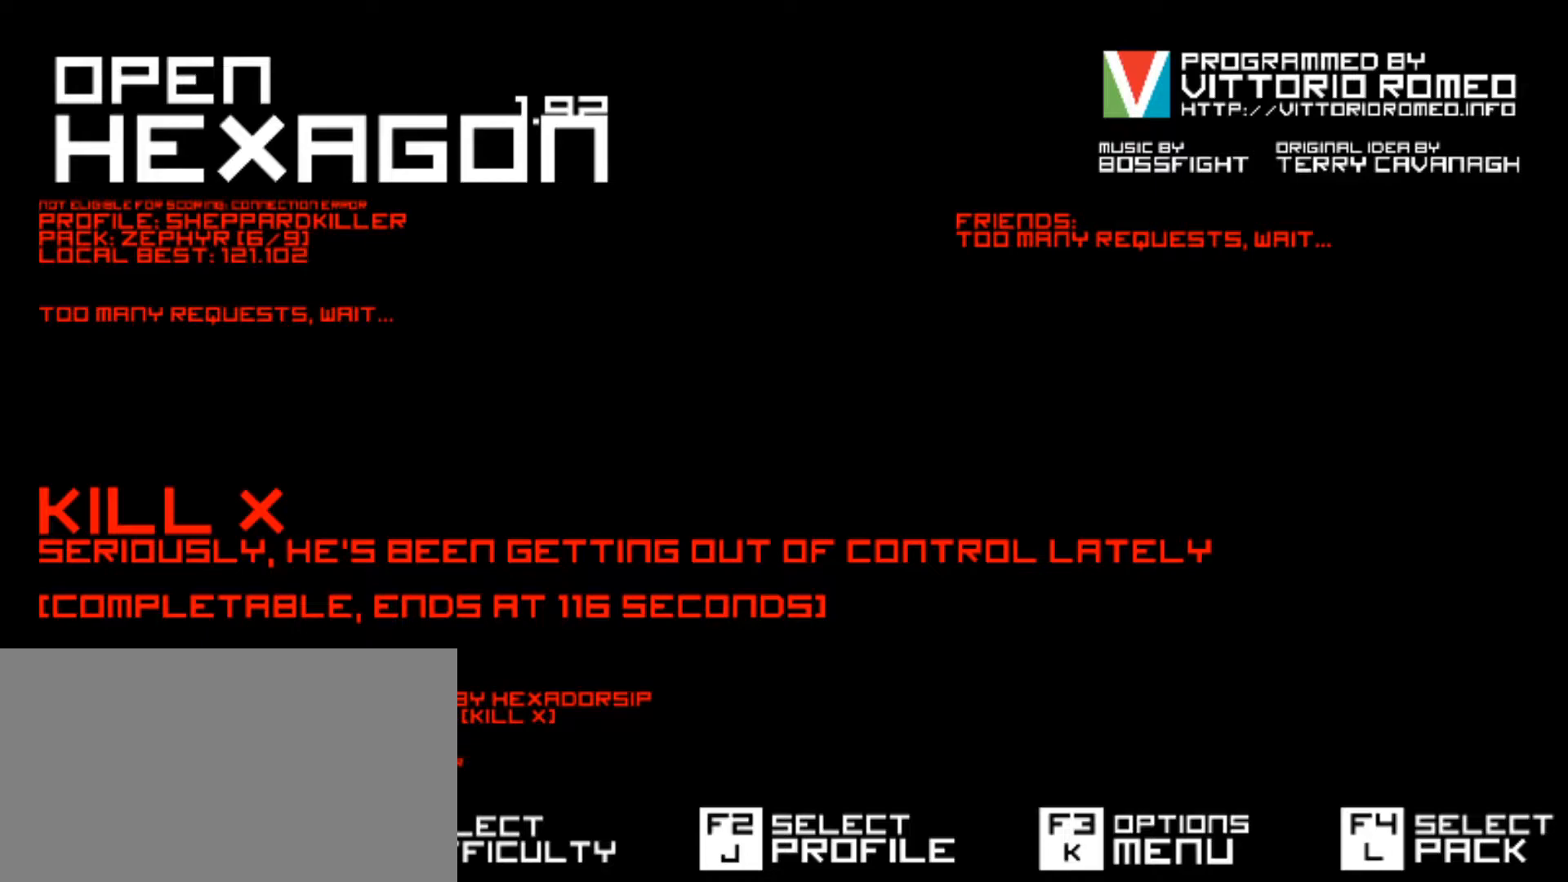
Gameplay with keyboard and mouse; each line is a JSON object with the keys and mouse buttons held at the frame after it. "events" lists presses ("down") and releases ("up") of "a", "alt", "ctrl", "d", "down", "left", "right", "s", "shift", "space", "up", "w", "mouse_left" and "mouse_right" between this image and that frame as [ms after this image, input, new state], when the widget could be followed in between. "mouse_left", "mouse_right" = the "left", "right" buttons of the "mouse" list. No other keys are recorded. Mouse movement is not recorded.
{"keys": ["ctrl"], "mouse": [], "events": []}
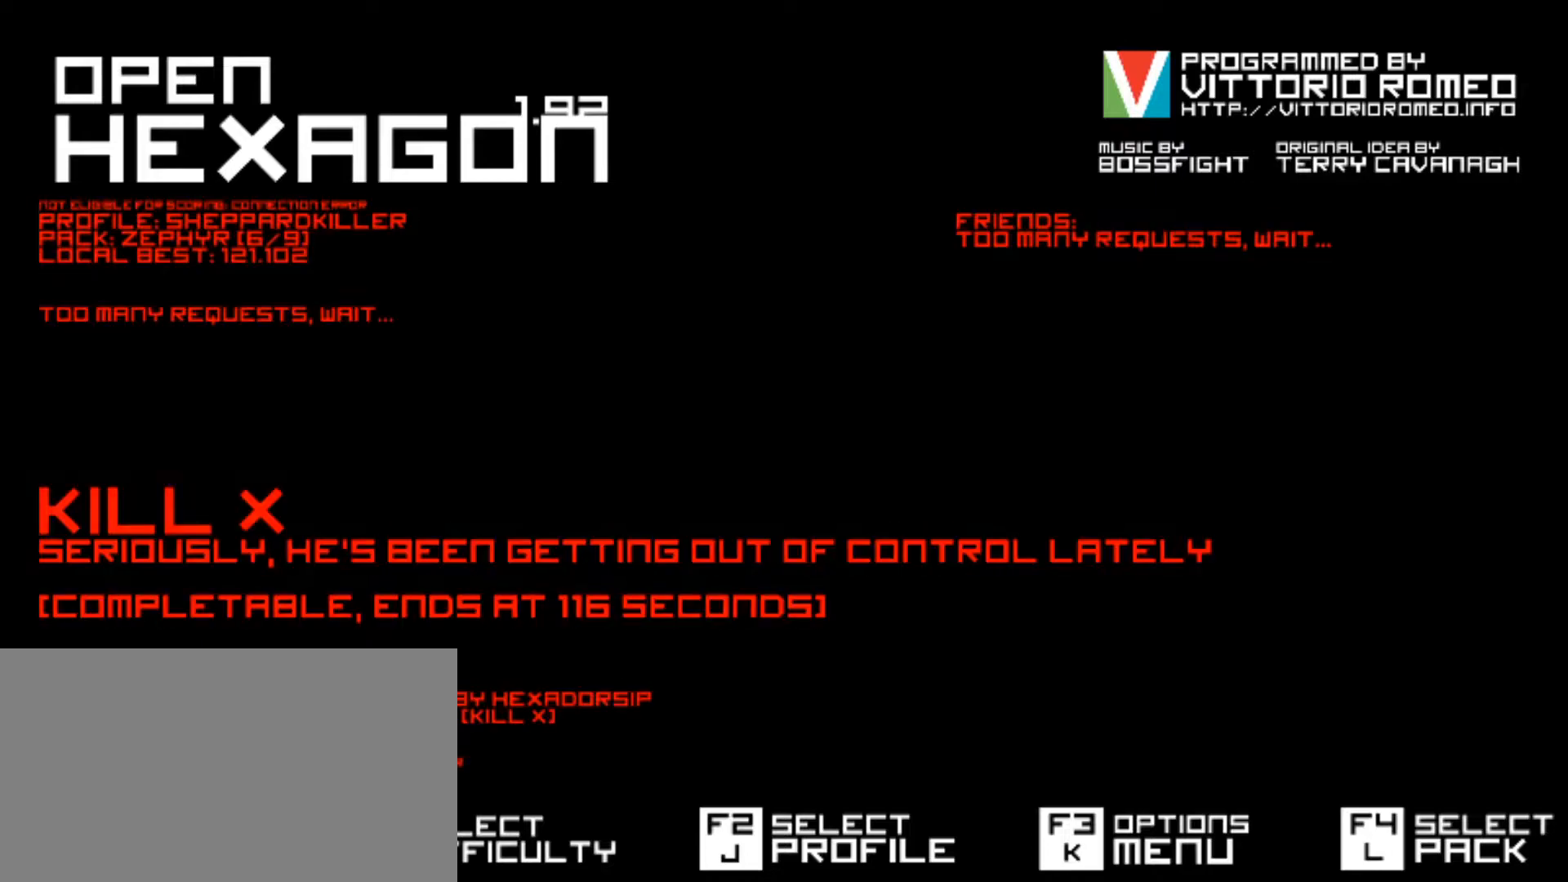
{"keys": ["ctrl"], "mouse": [], "events": []}
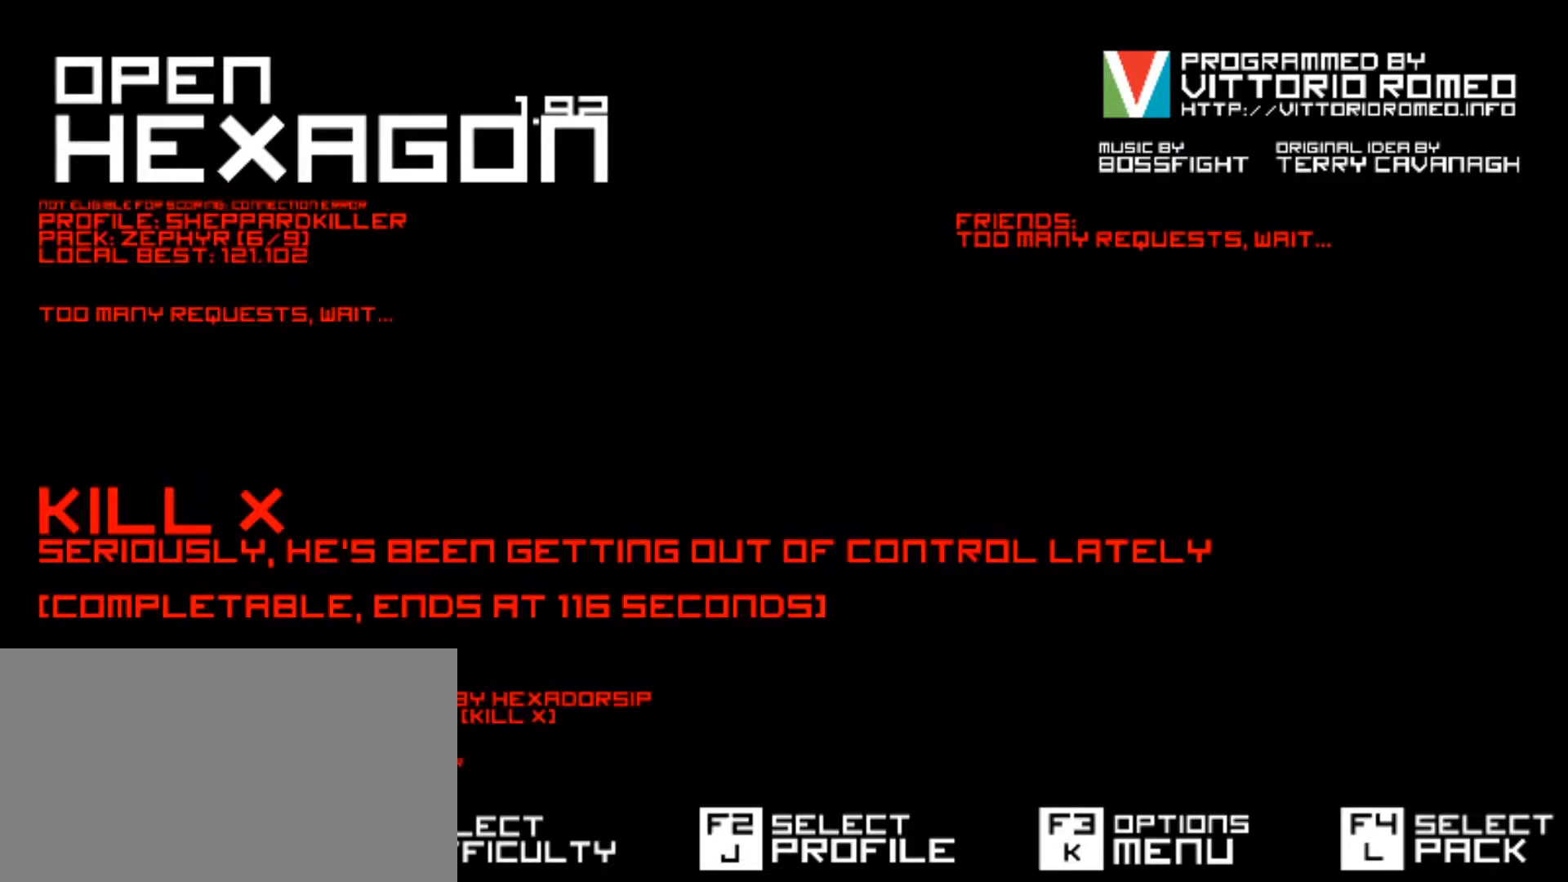
{"keys": [], "mouse": [], "events": [[50, "ctrl", "up"]]}
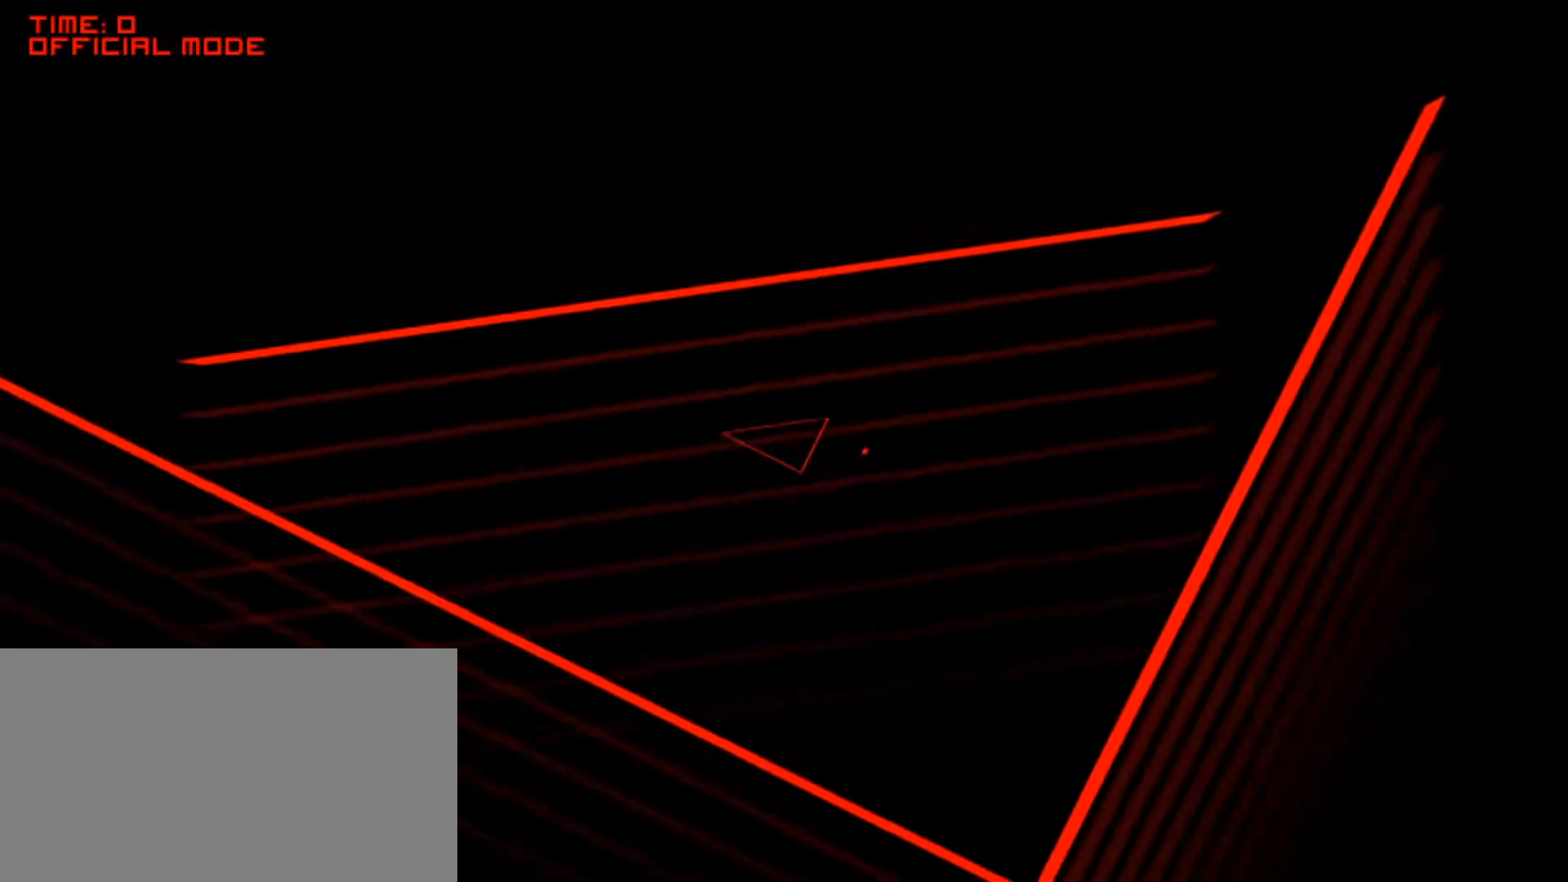
{"keys": ["left"], "mouse": [], "events": [[483, "left", "down"]]}
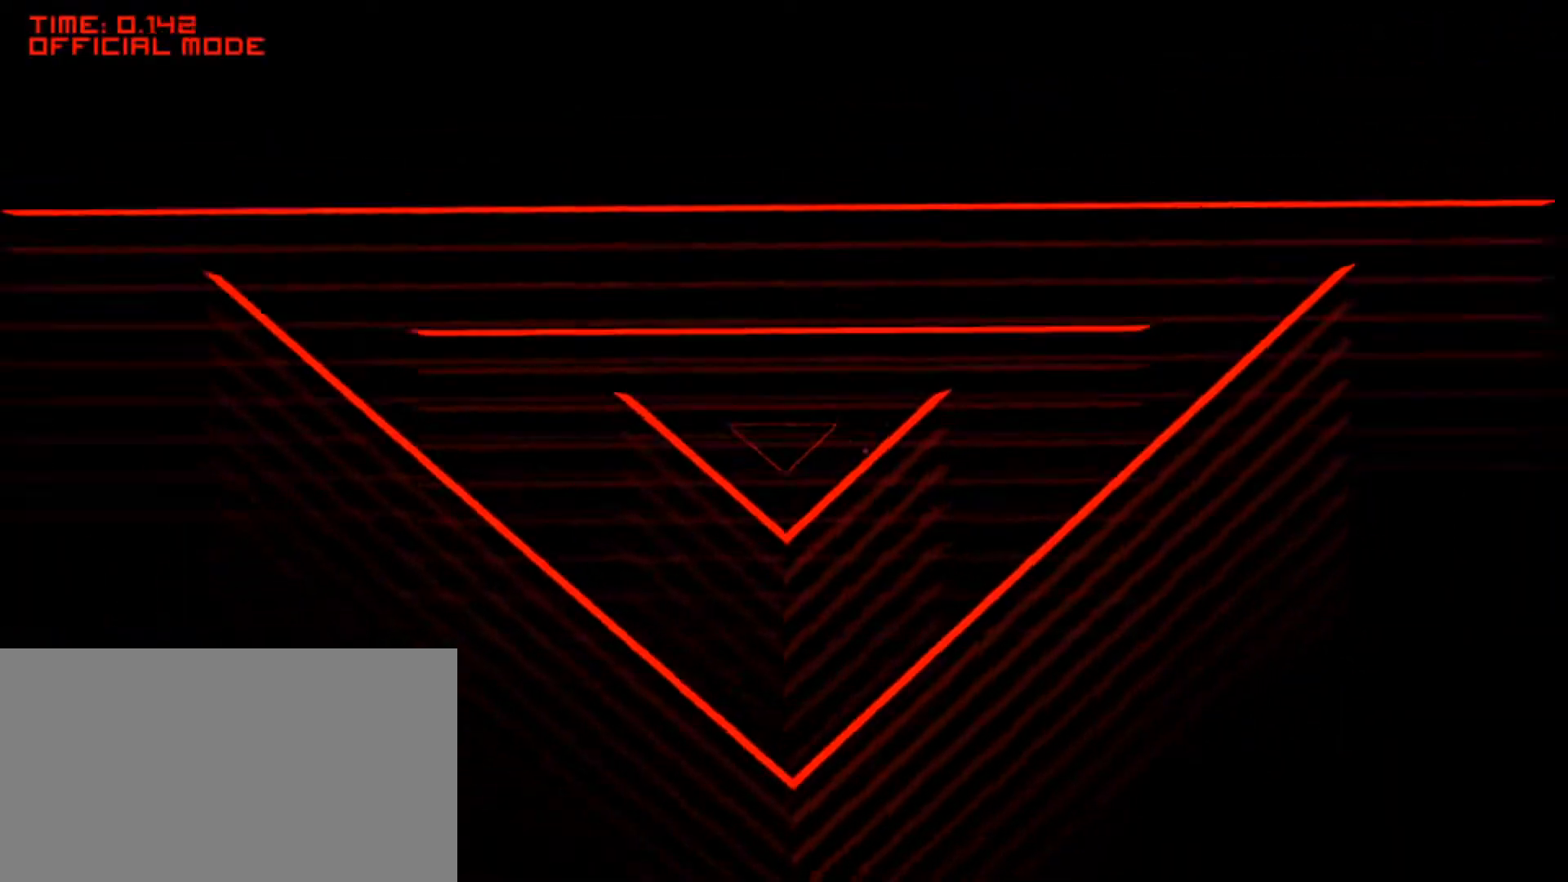
{"keys": ["left"], "mouse": [], "events": [[167, "left", "up"], [233, "right", "down"], [367, "right", "up"], [433, "left", "down"]]}
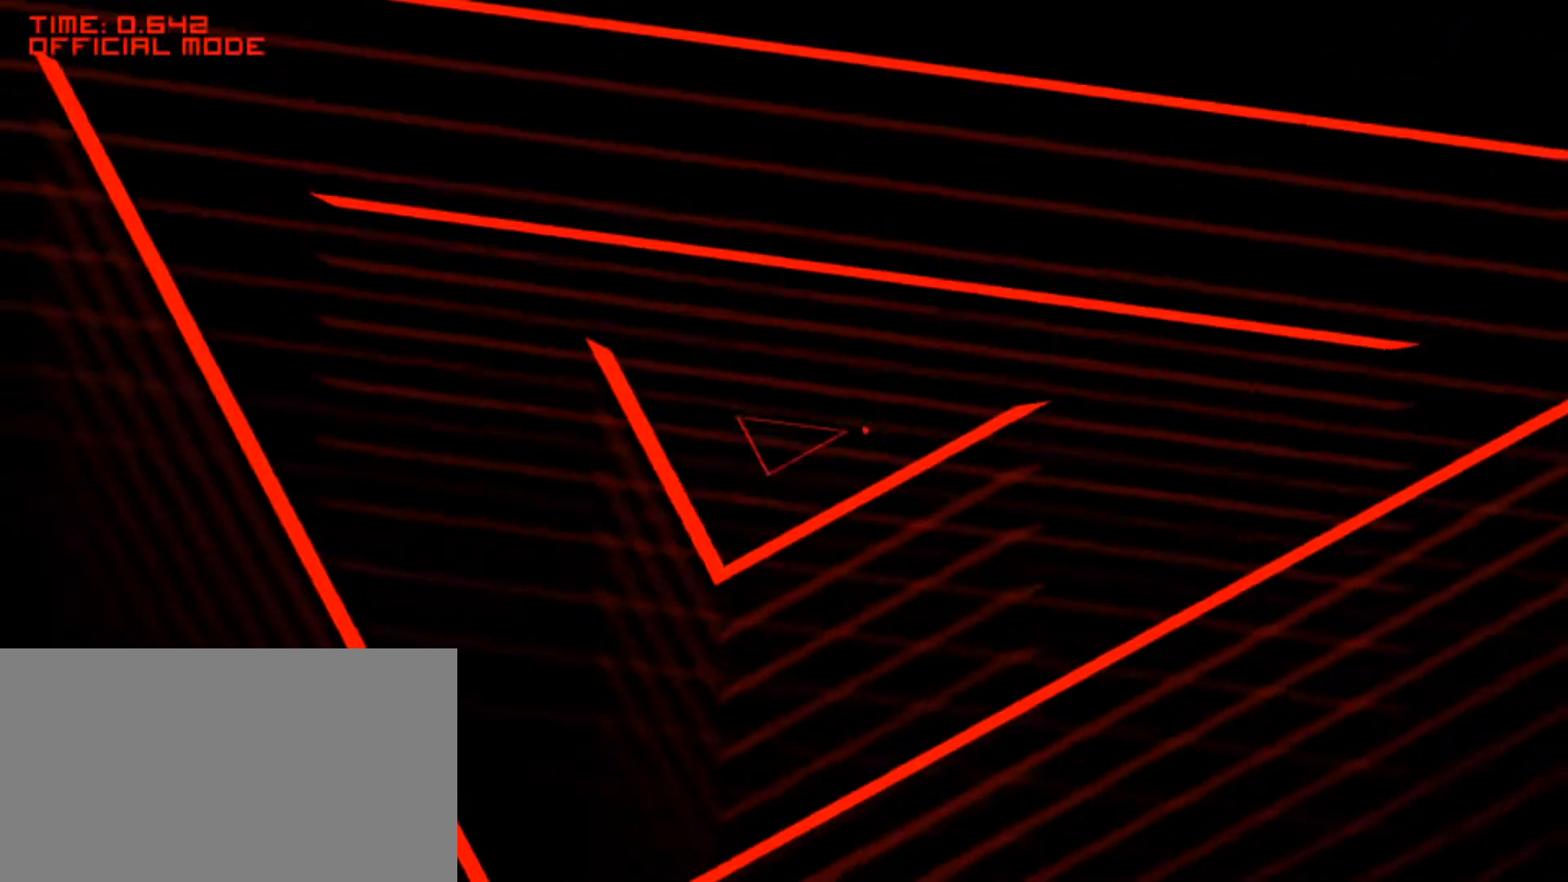
{"keys": ["left"], "mouse": [], "events": [[100, "left", "up"], [167, "right", "down"], [300, "right", "up"], [333, "left", "down"]]}
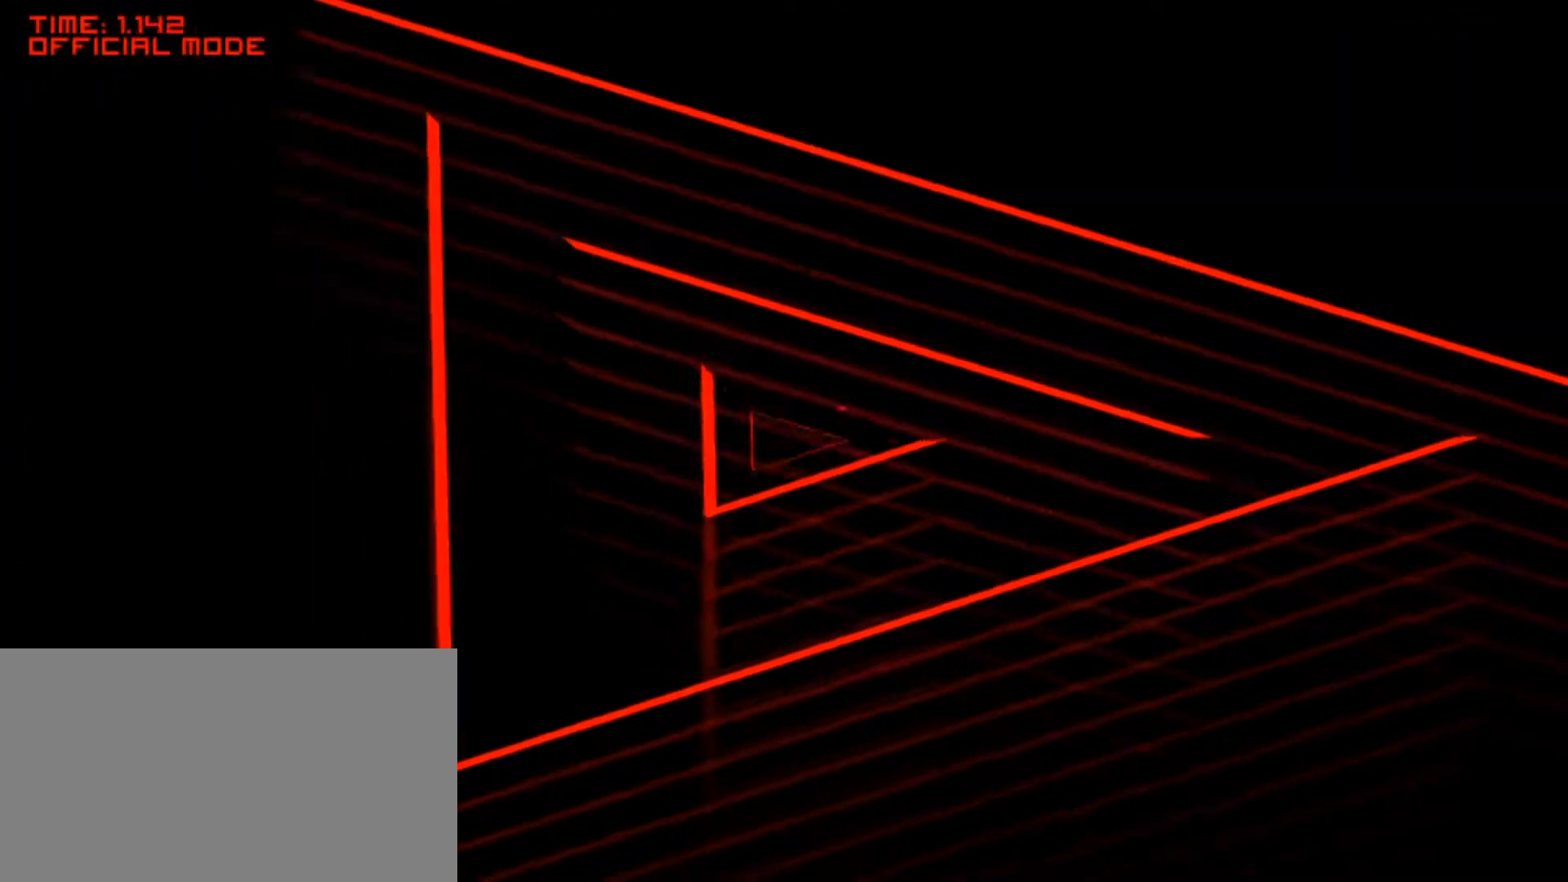
{"keys": [], "mouse": [], "events": [[17, "left", "up"], [67, "right", "down"], [217, "right", "up"], [350, "left", "down"], [450, "w", "down"], [483, "left", "up"], [500, "w", "up"]]}
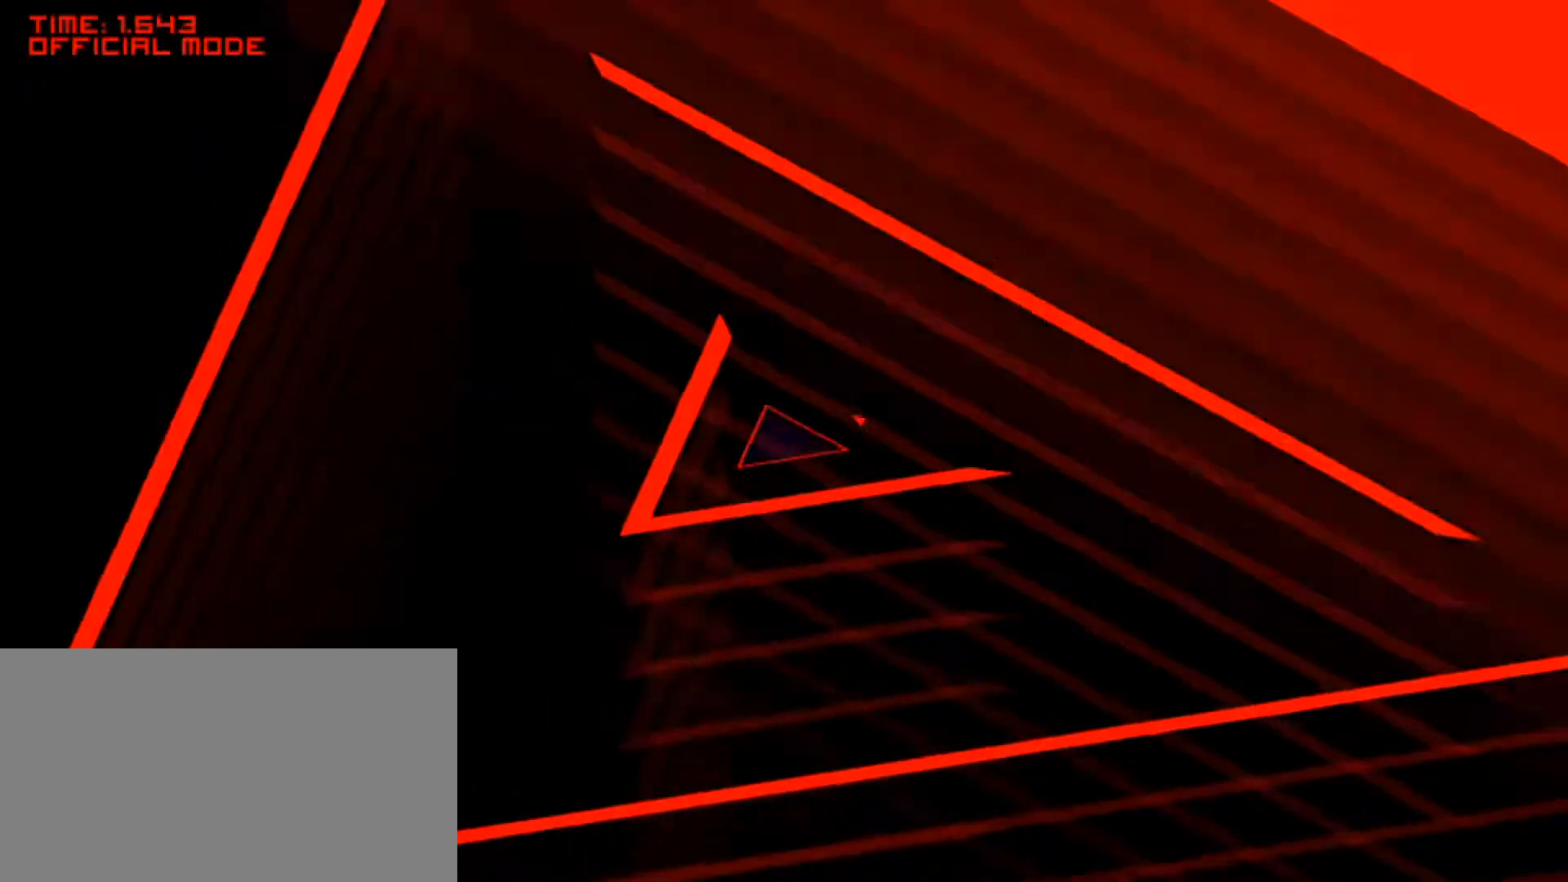
{"keys": [], "mouse": [], "events": [[50, "right", "down"], [233, "right", "up"], [267, "left", "down"], [433, "left", "up"]]}
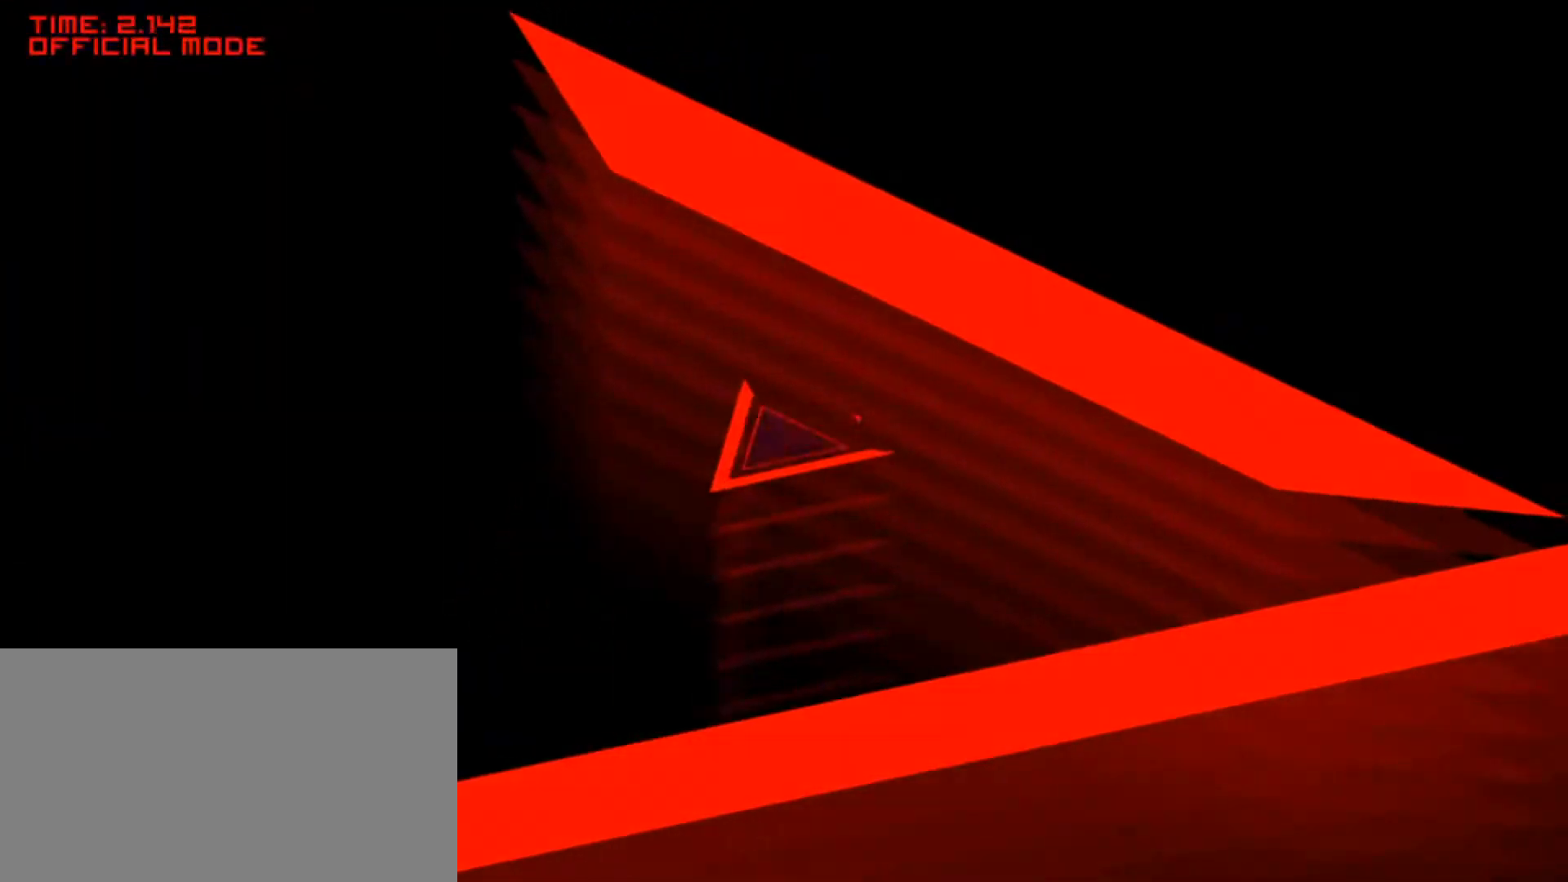
{"keys": [], "mouse": [], "events": [[67, "right", "down"], [483, "right", "up"]]}
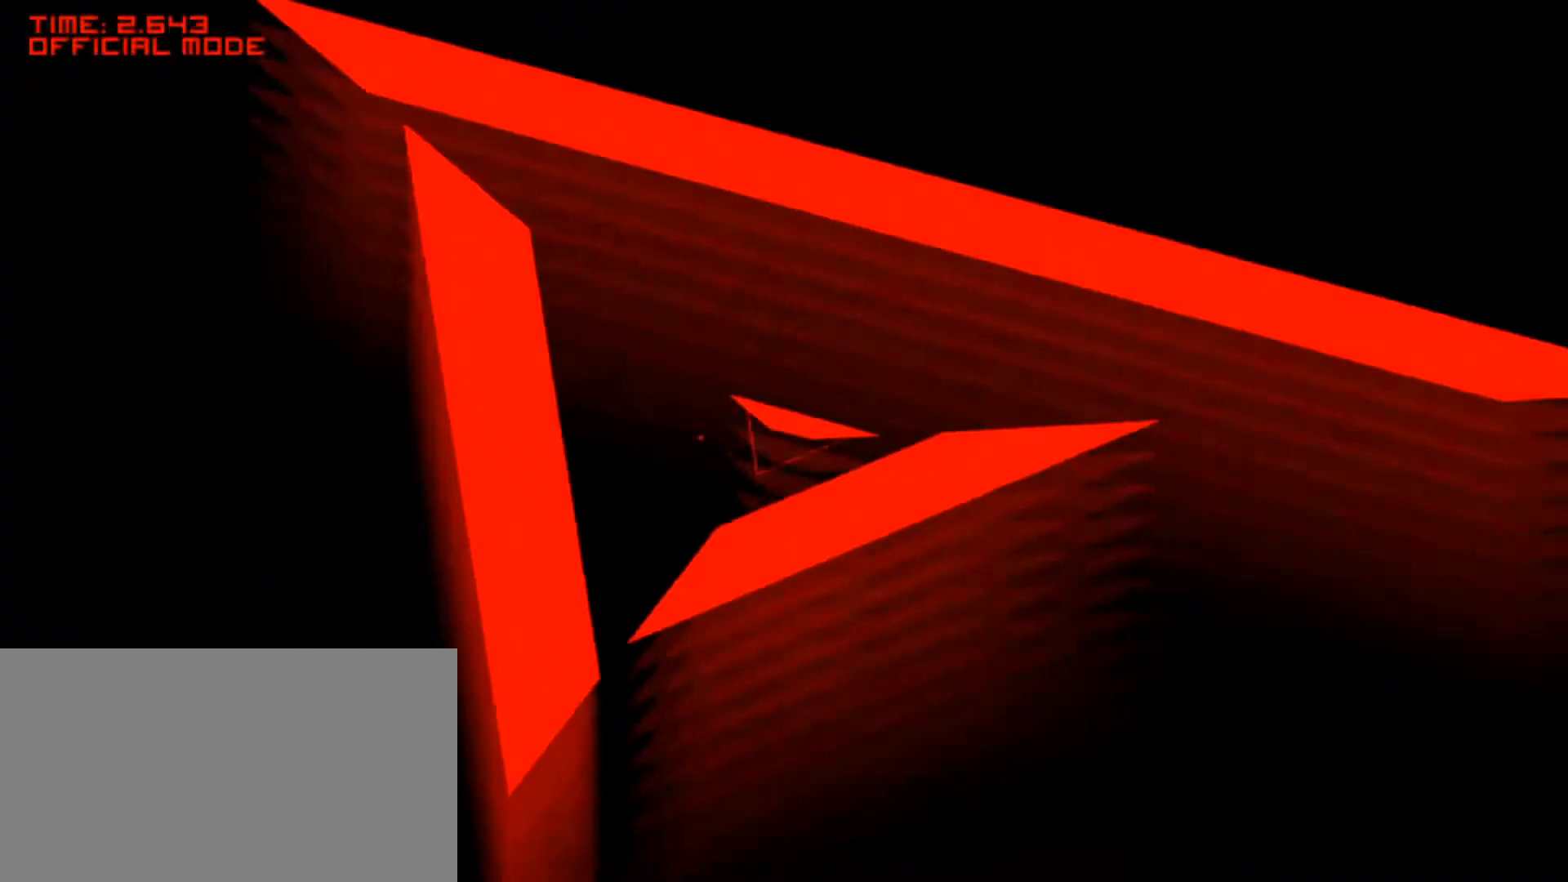
{"keys": ["right", "space"], "mouse": [], "events": [[83, "right", "down"], [433, "space", "down"]]}
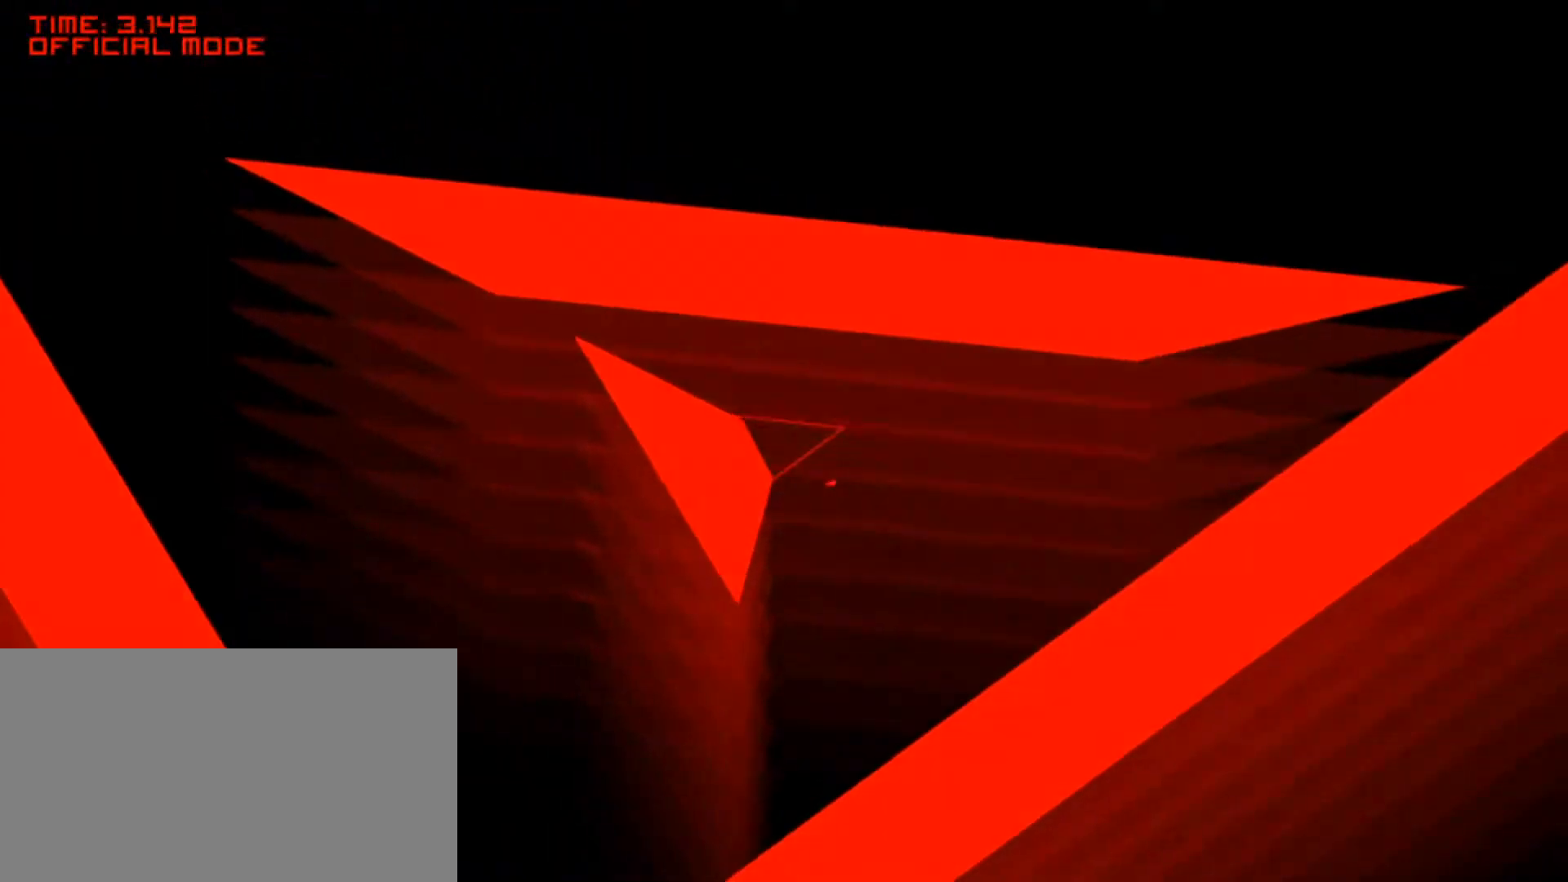
{"keys": ["right"], "mouse": []}
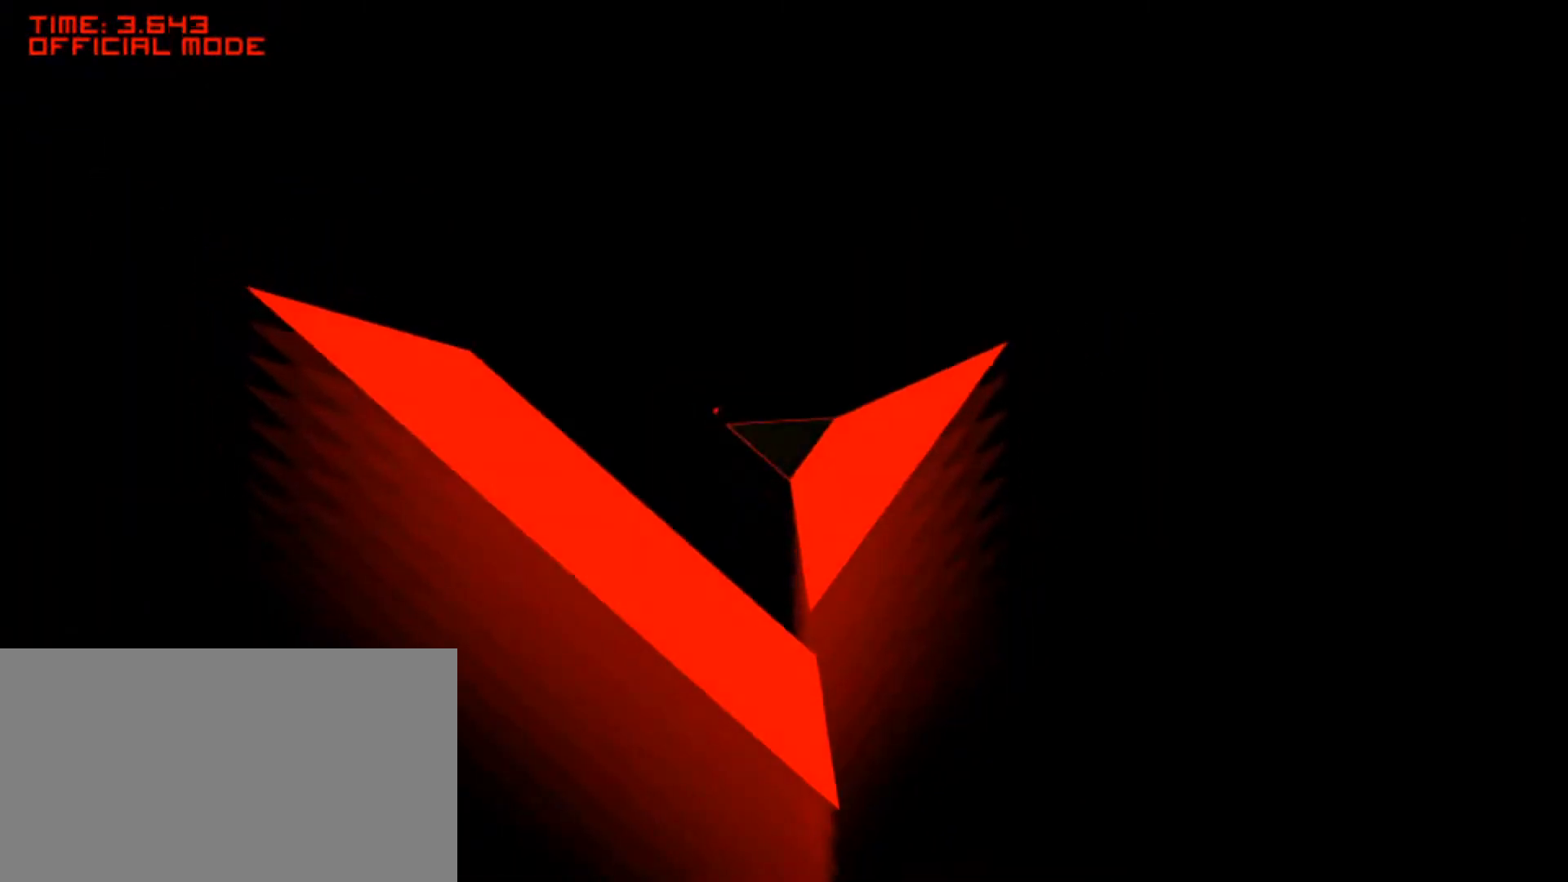
{"keys": [], "mouse": [], "events": [[150, "right", "up"]]}
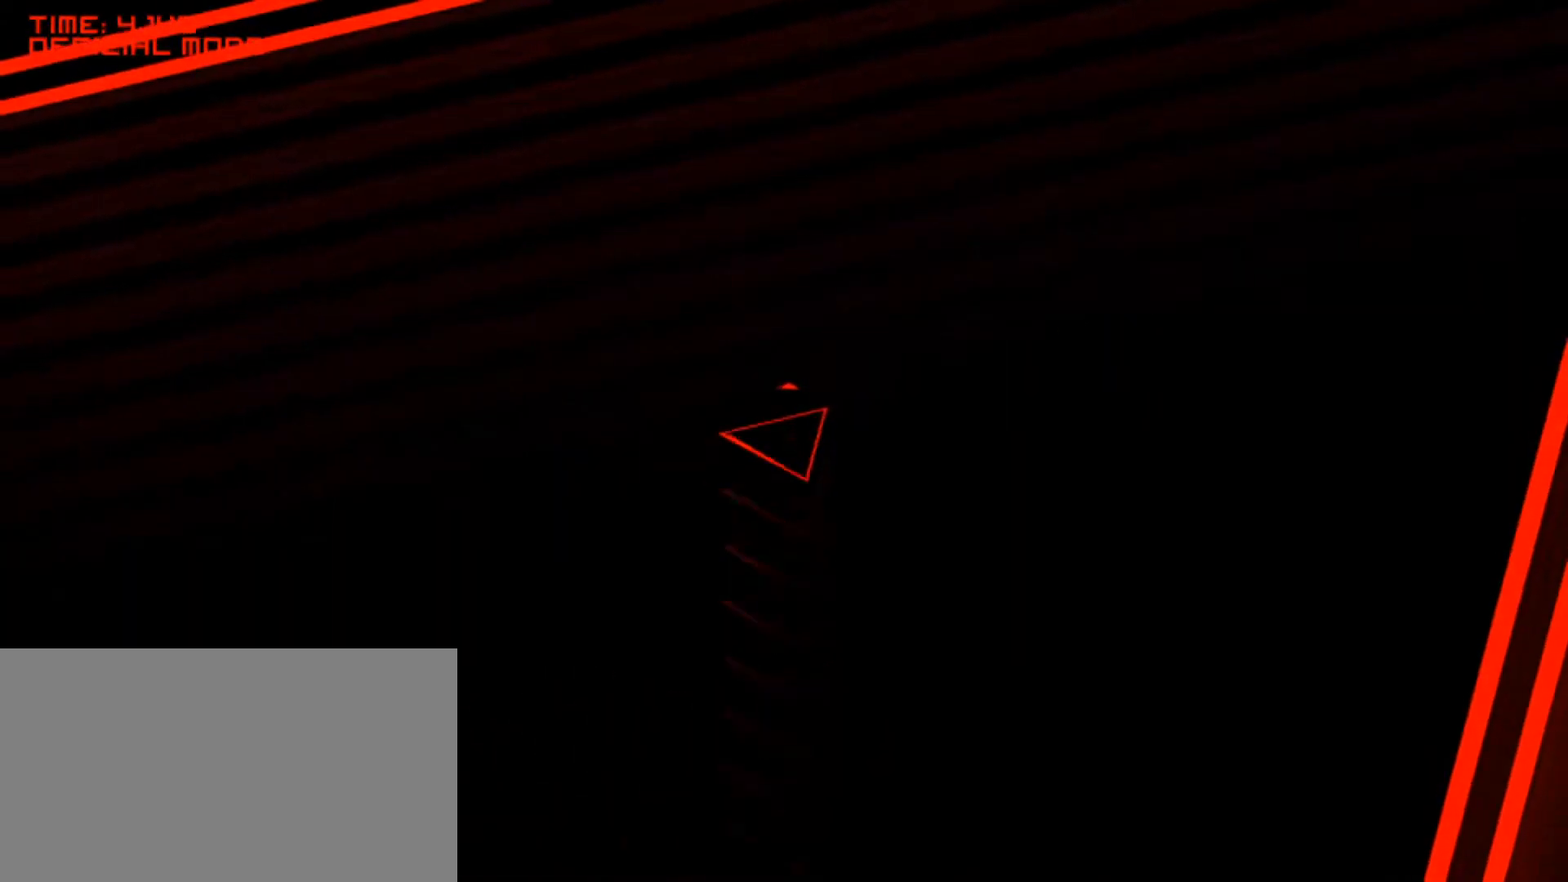
{"keys": [], "mouse": [], "events": [[250, "left", "down"], [500, "left", "up"]]}
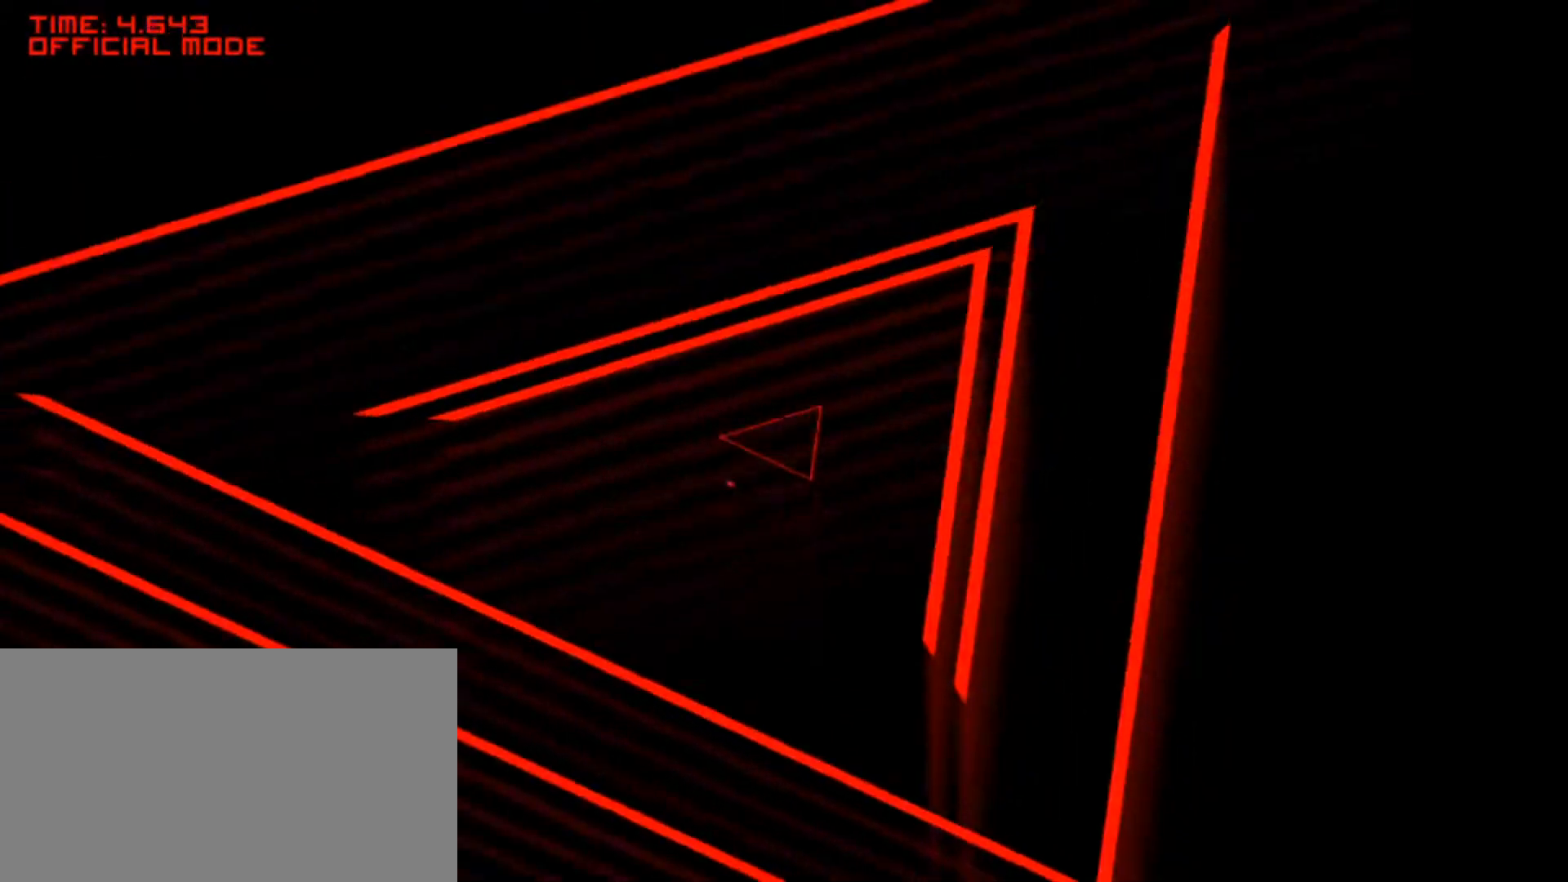
{"keys": ["right"], "mouse": [], "events": [[367, "right", "down"]]}
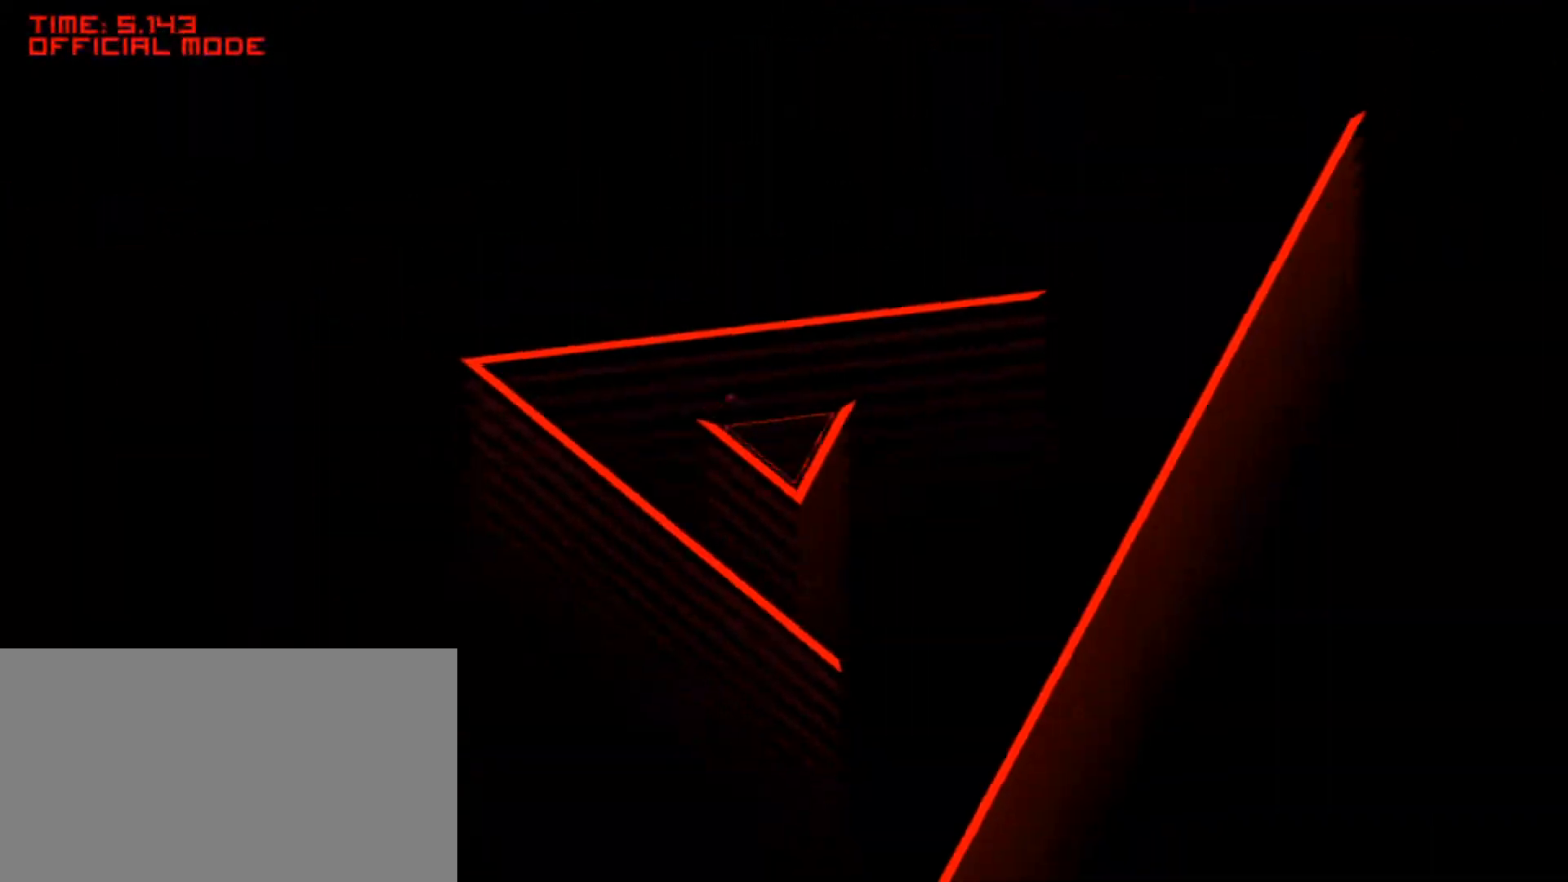
{"keys": ["right"], "mouse": [], "events": [[50, "right", "up"], [83, "right", "down"]]}
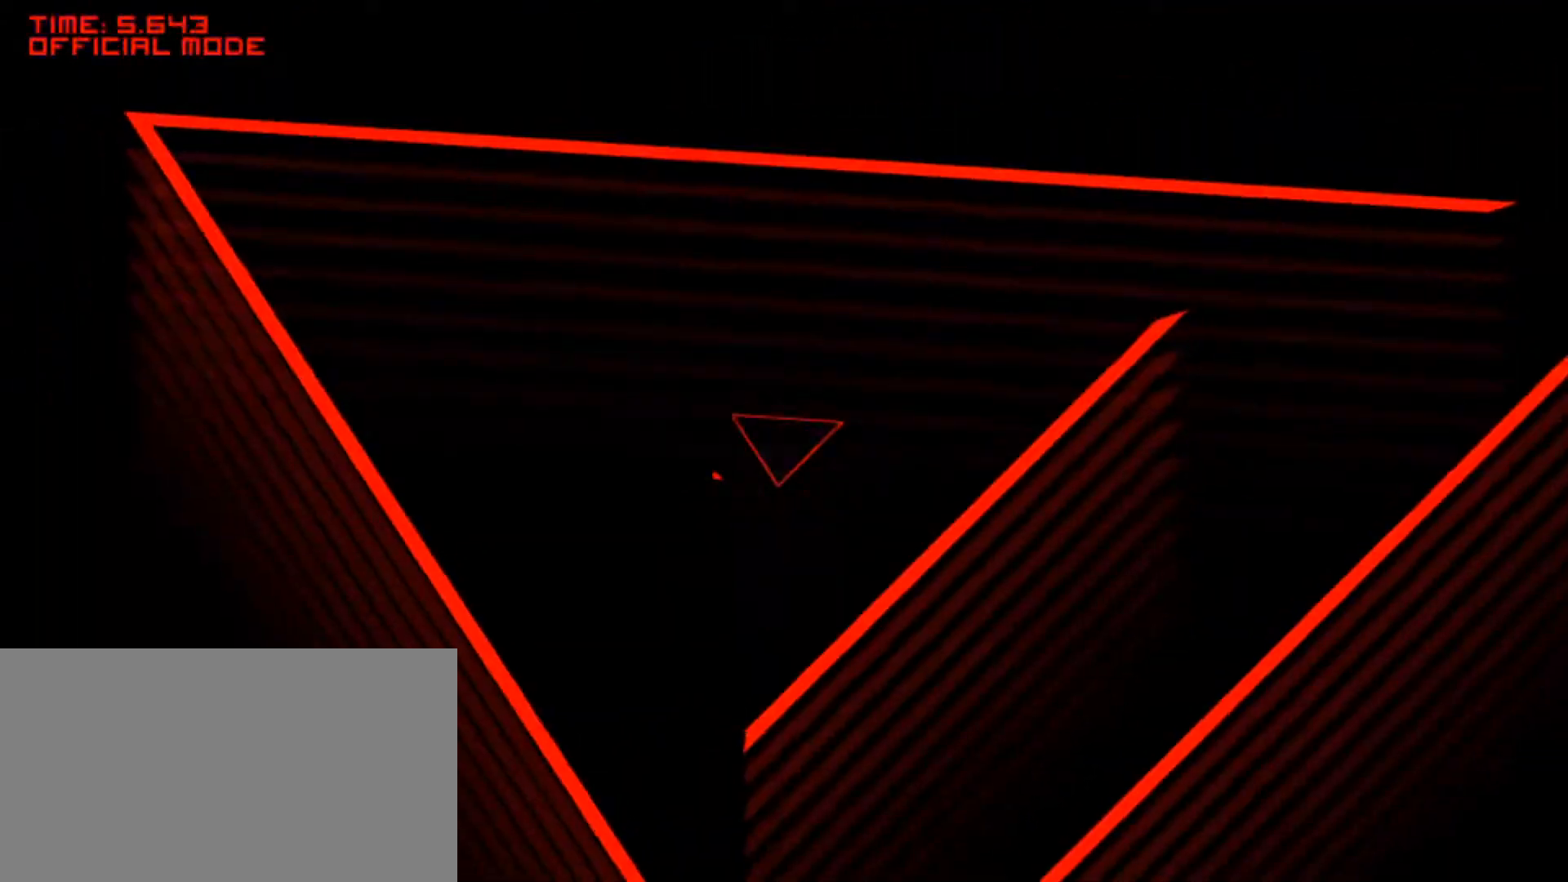
{"keys": ["right"], "mouse": [], "events": [[17, "right", "up"], [233, "left", "down"], [433, "left", "up"], [467, "right", "down"]]}
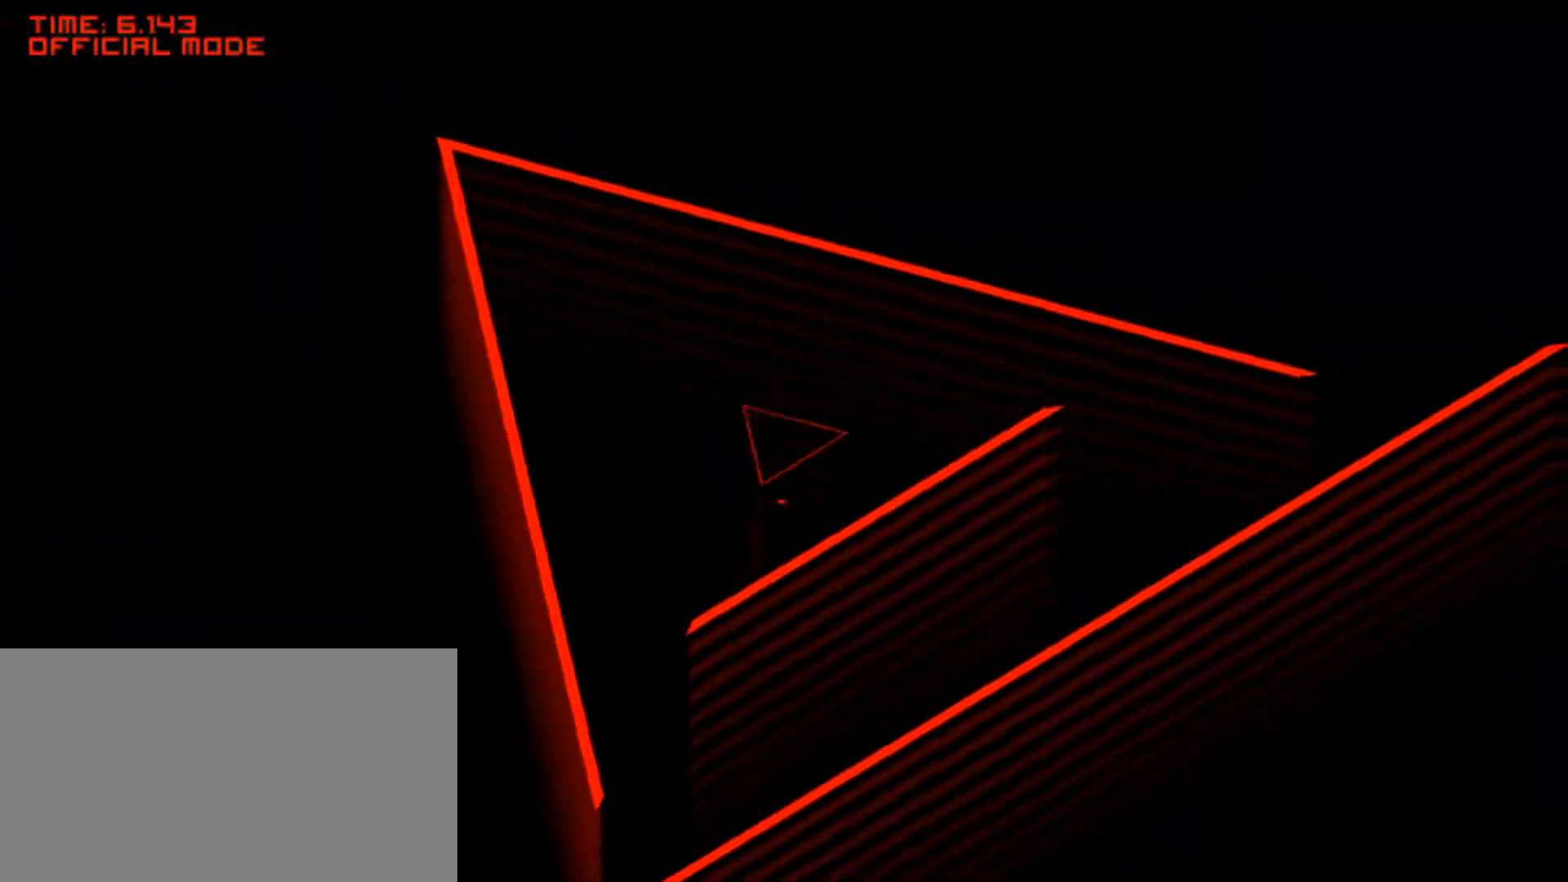
{"keys": ["right"], "mouse": [], "events": [[133, "right", "up"], [200, "left", "down"], [367, "left", "up"], [467, "right", "down"]]}
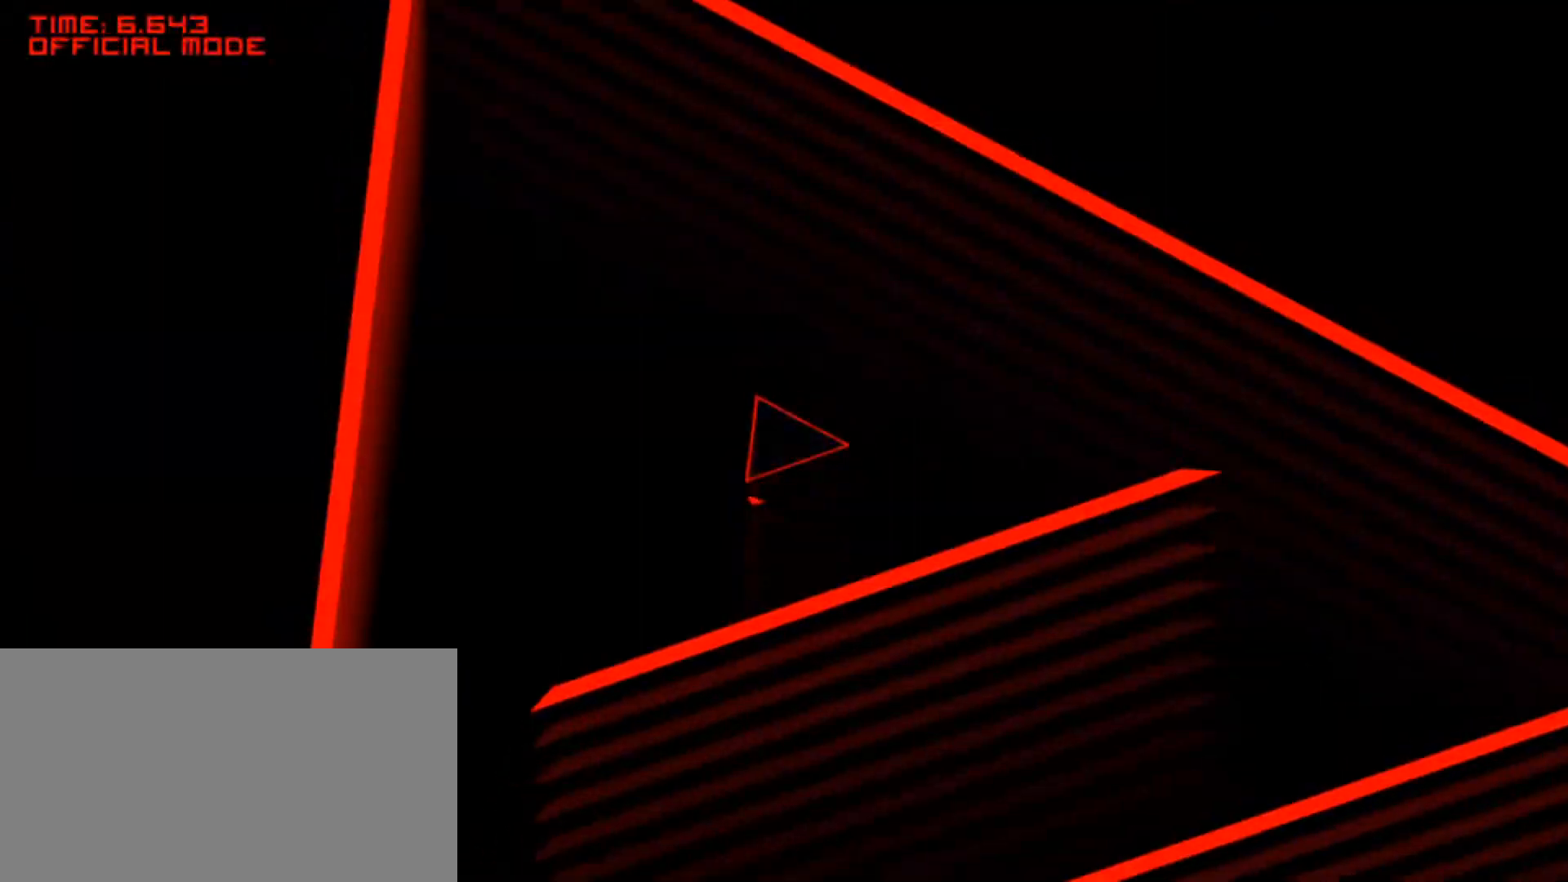
{"keys": ["right"], "mouse": [], "events": [[150, "right", "up"], [217, "left", "down"], [383, "left", "up"], [417, "right", "down"]]}
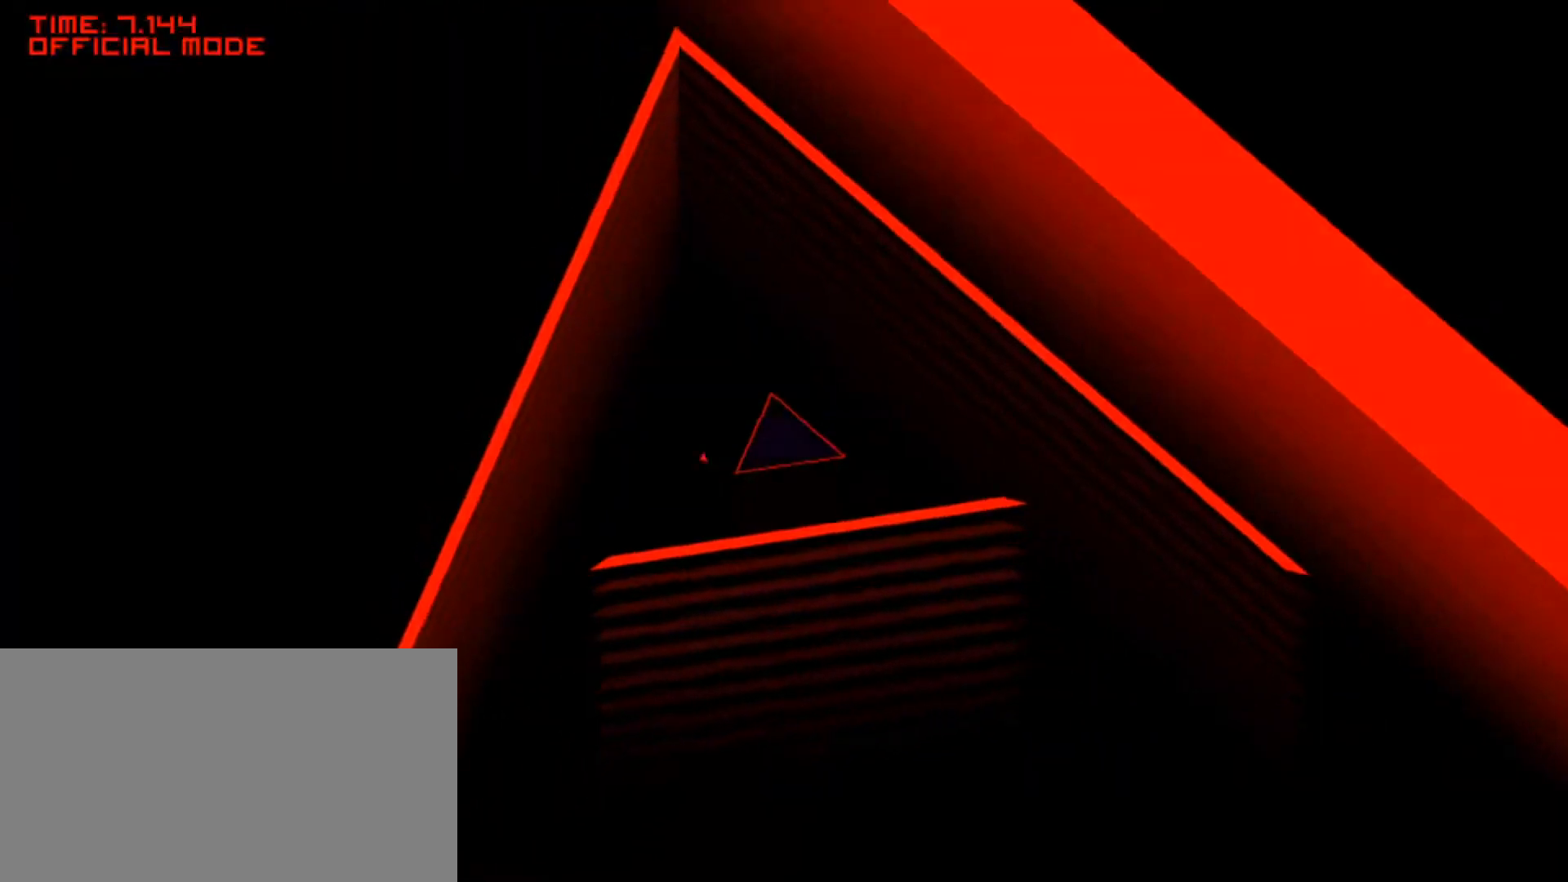
{"keys": [], "mouse": [], "events": [[50, "right", "up"], [167, "left", "down"], [300, "left", "up"]]}
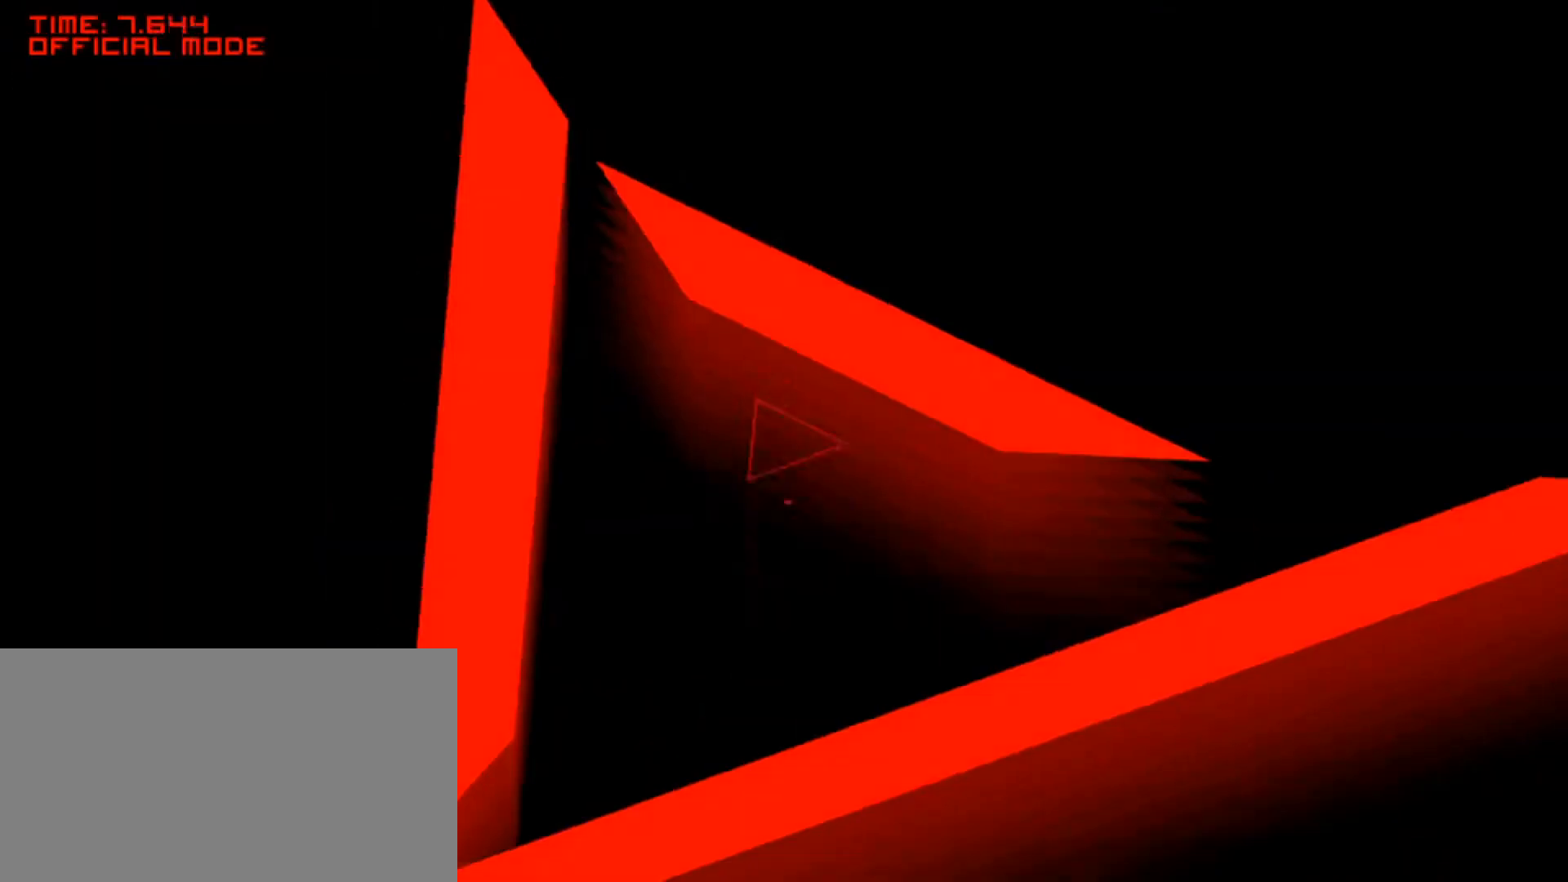
{"keys": ["left"], "mouse": [], "events": [[450, "left", "down"]]}
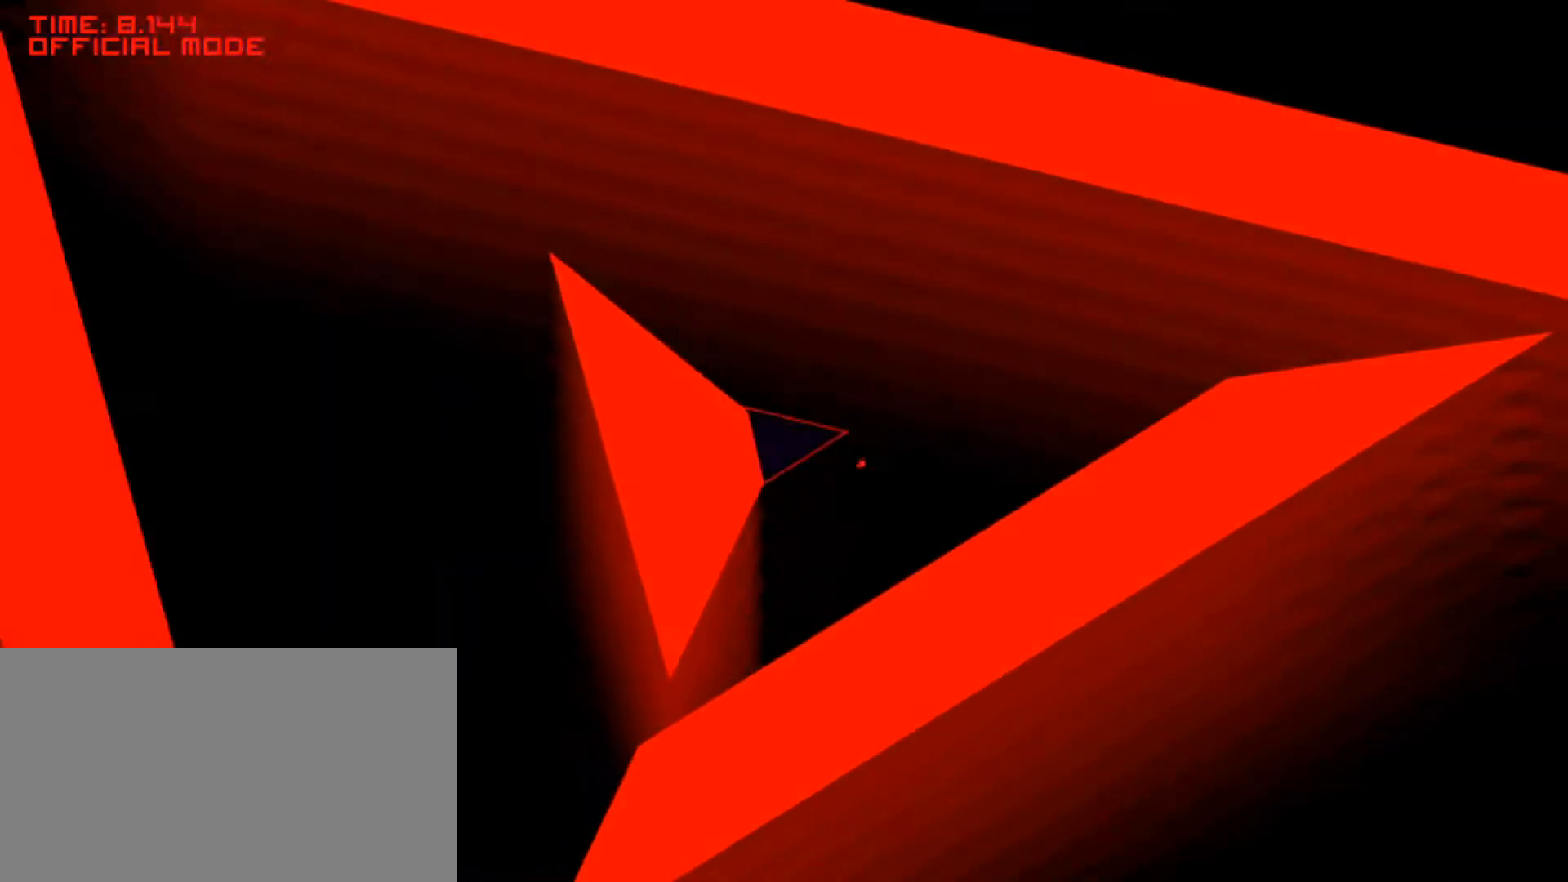
{"keys": ["left"], "mouse": [], "events": []}
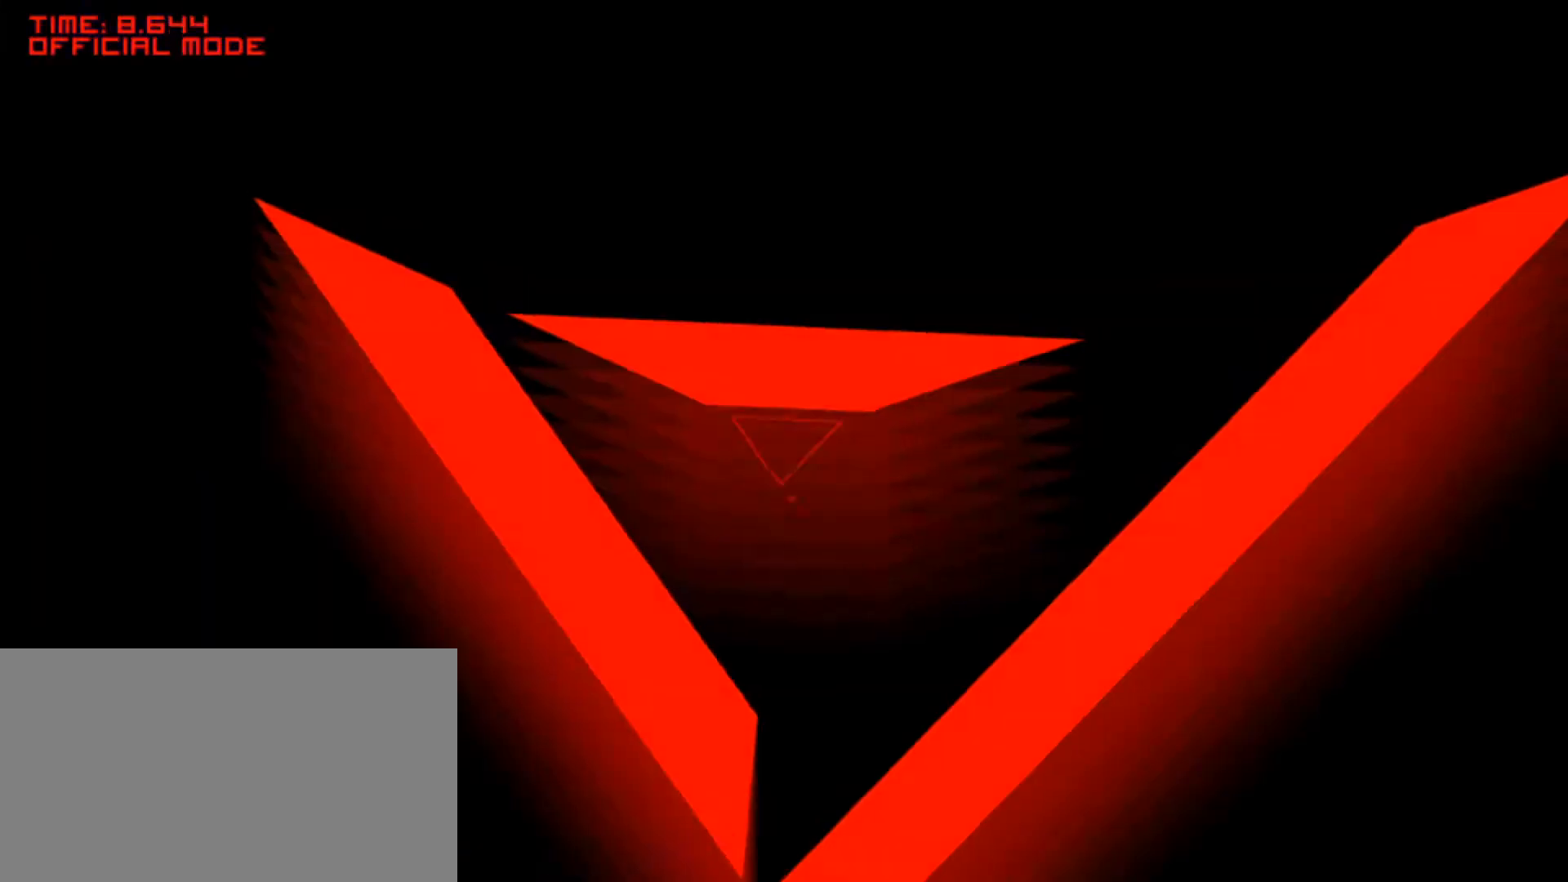
{"keys": ["left"], "mouse": [], "events": [[367, "left", "up"], [500, "left", "down"]]}
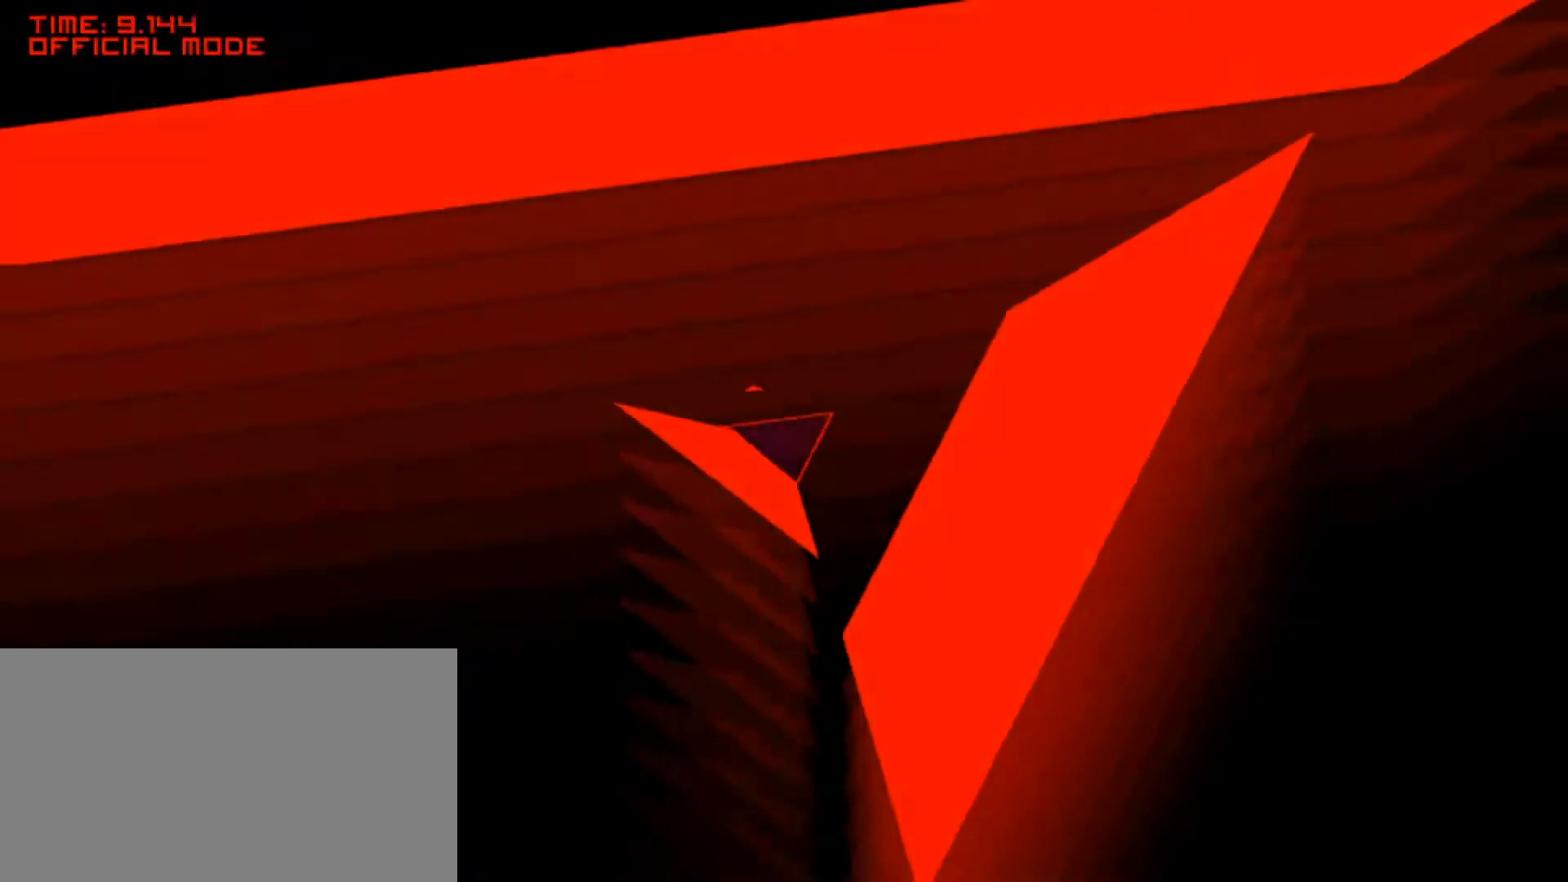
{"keys": [], "mouse": [], "events": [[383, "left", "up"]]}
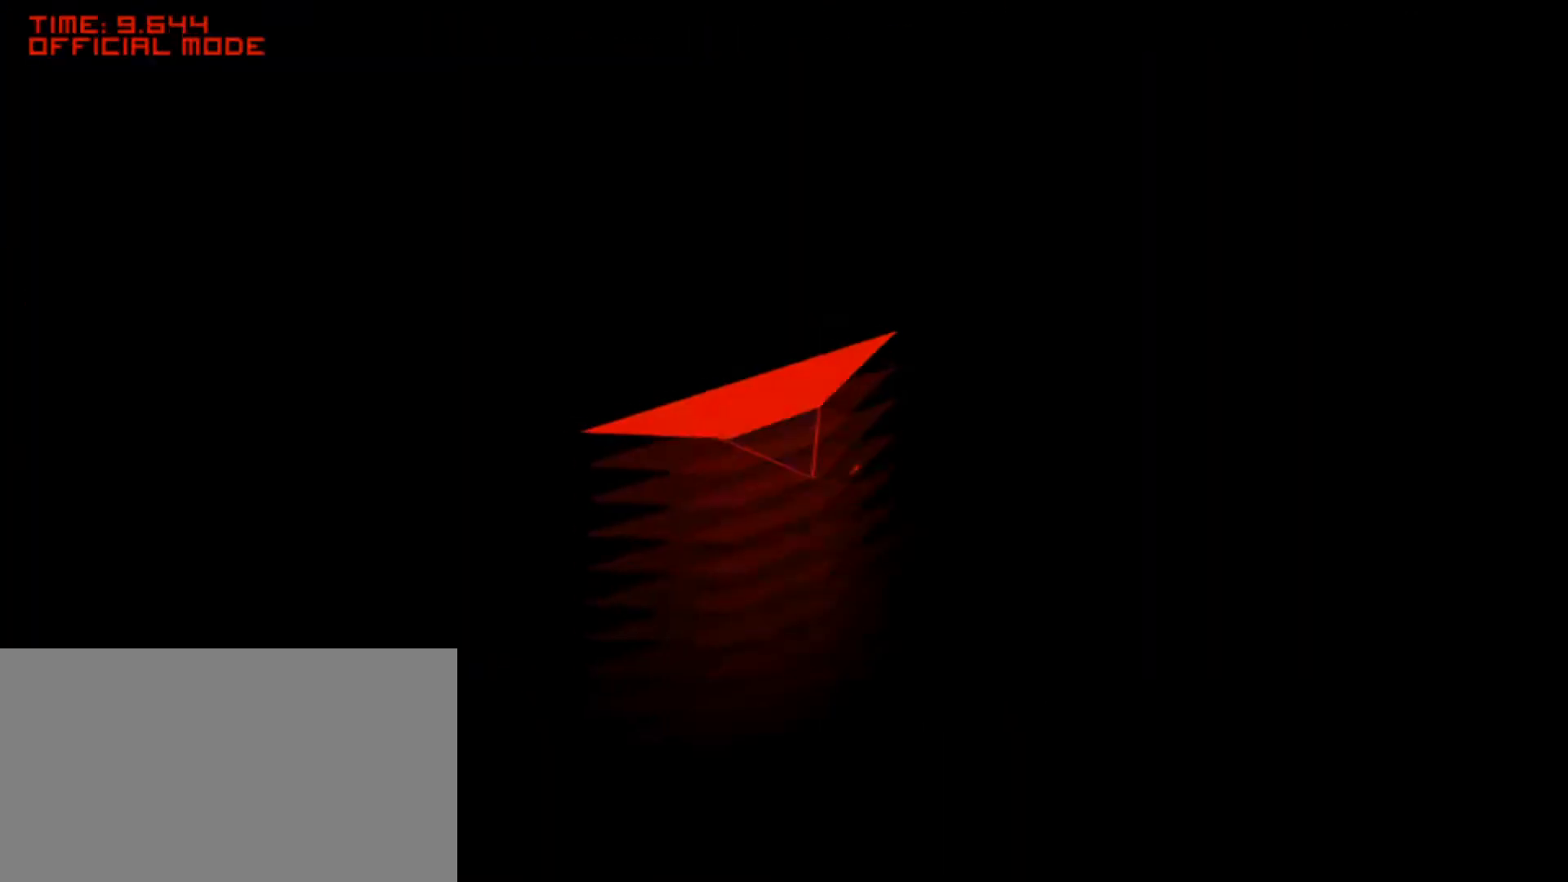
{"keys": ["right"], "mouse": [], "events": [[467, "right", "down"]]}
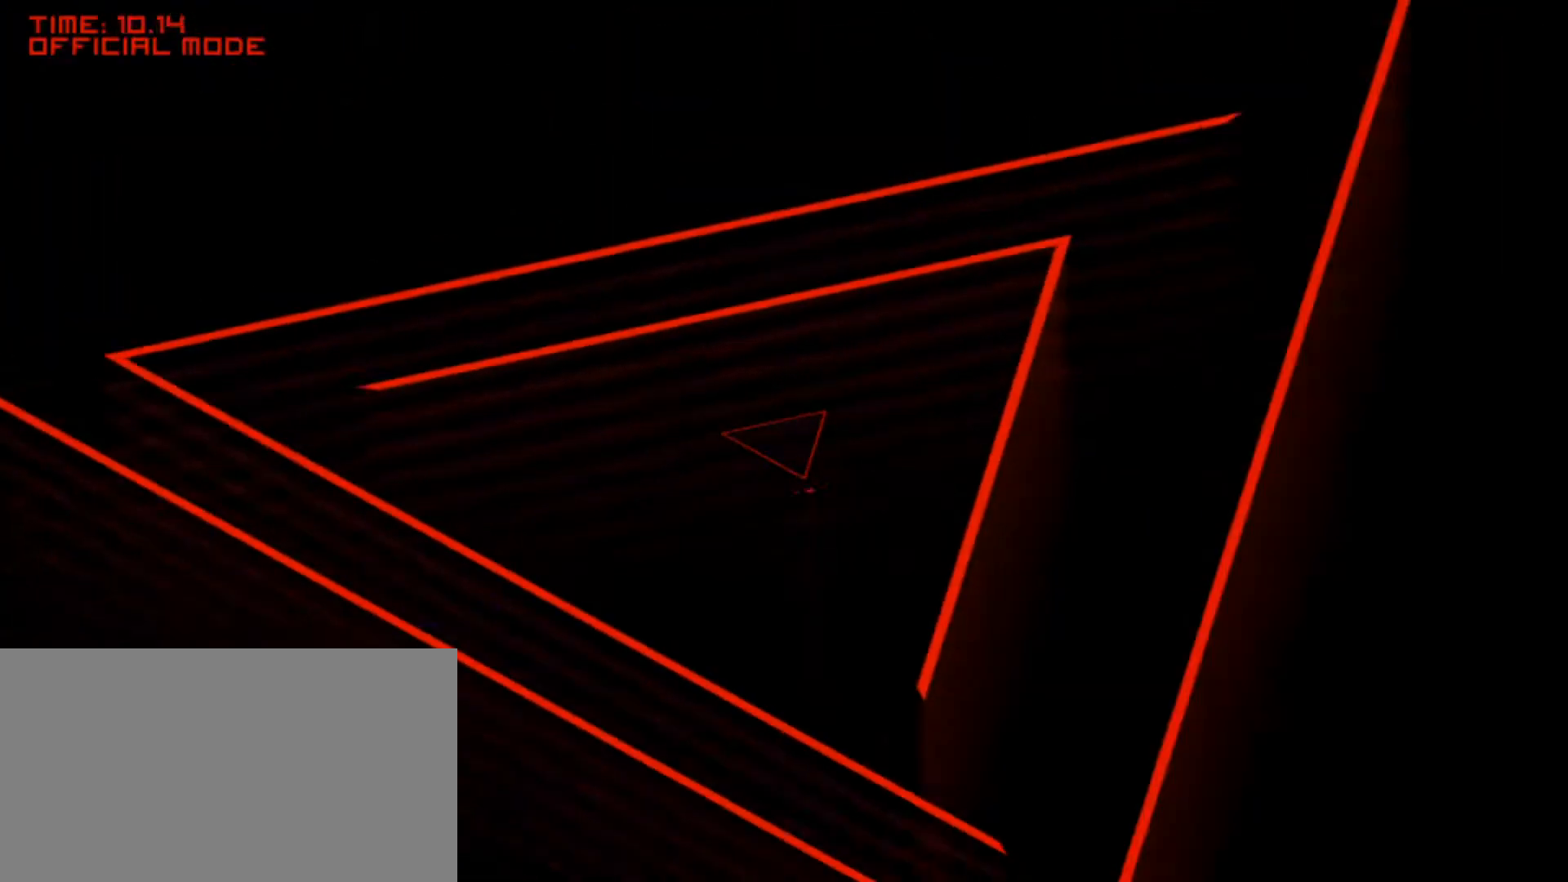
{"keys": ["left"], "mouse": [], "events": [[67, "right", "up"], [367, "left", "down"]]}
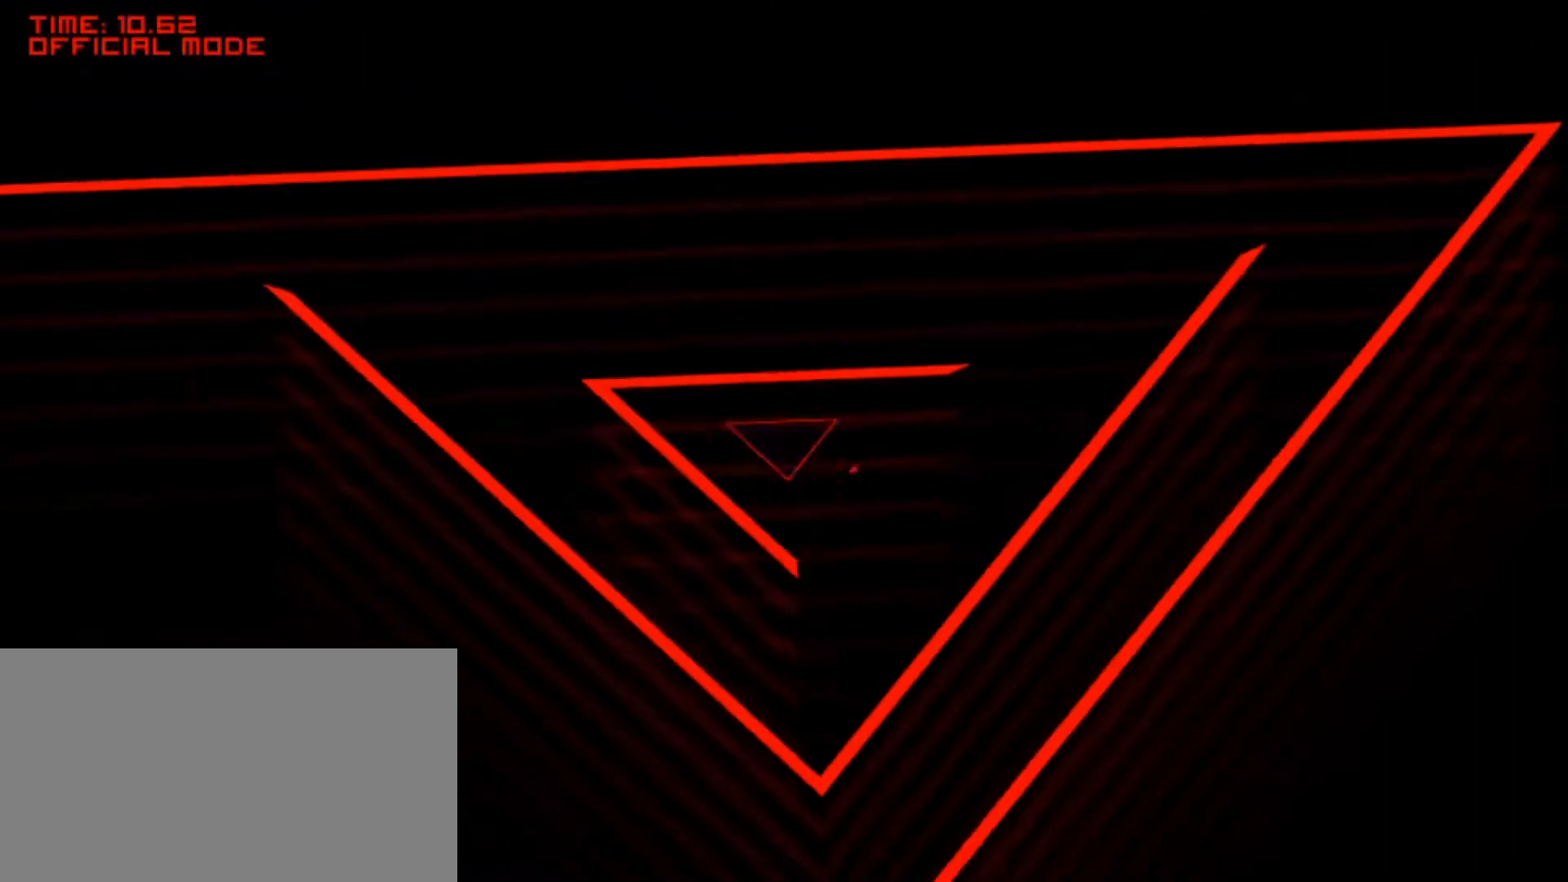
{"keys": ["left"], "mouse": [], "events": [[50, "left", "up"], [83, "left", "down"], [217, "left", "up"], [283, "left", "down"]]}
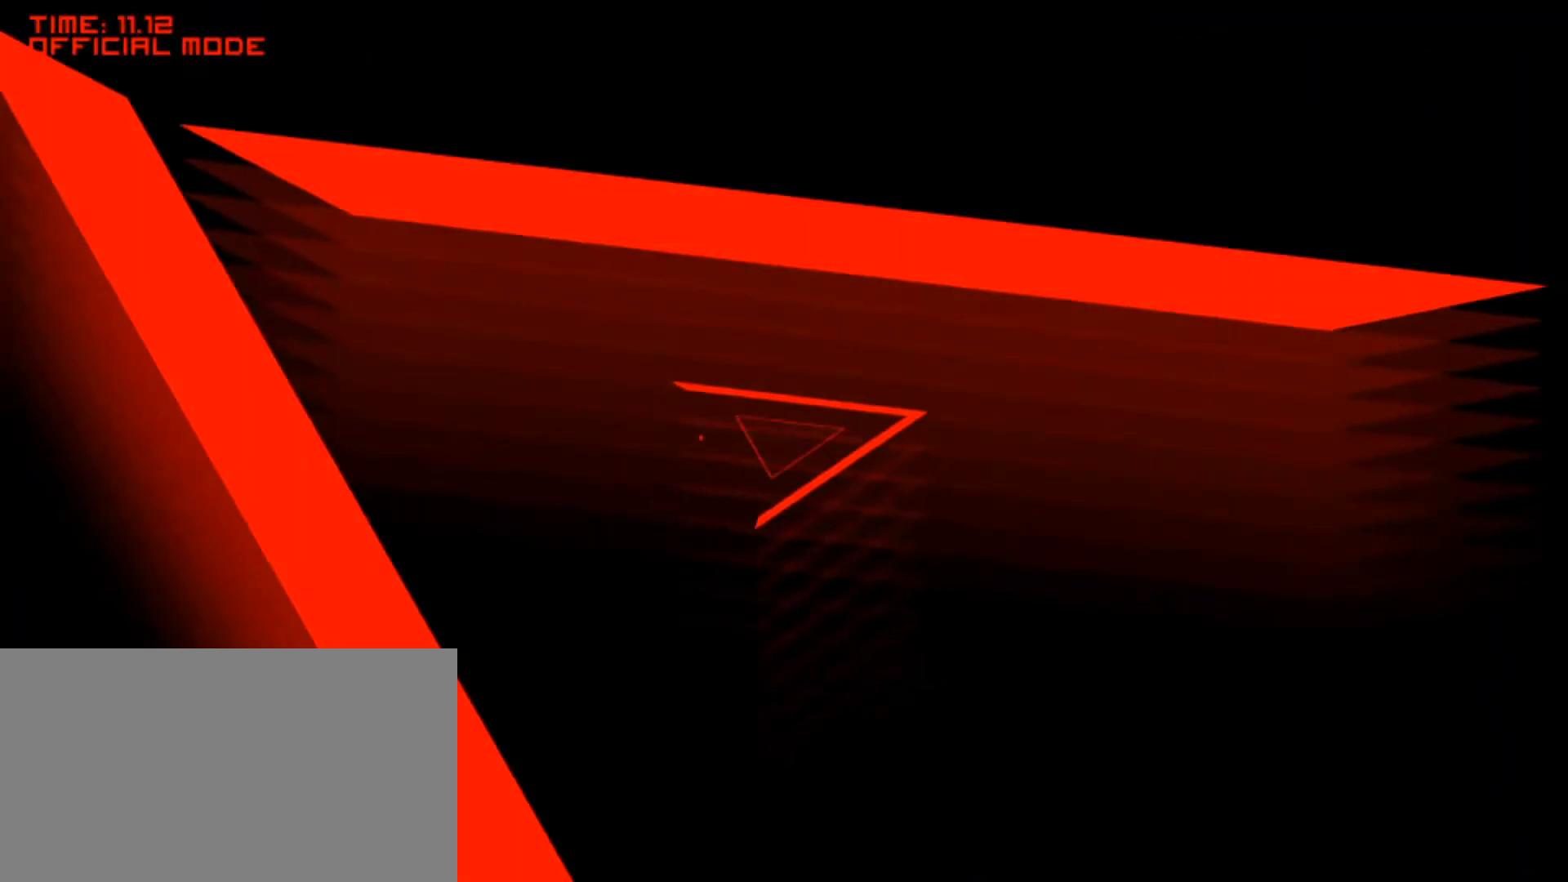
{"keys": ["left"], "mouse": [], "events": [[50, "left", "up"], [400, "left", "down"]]}
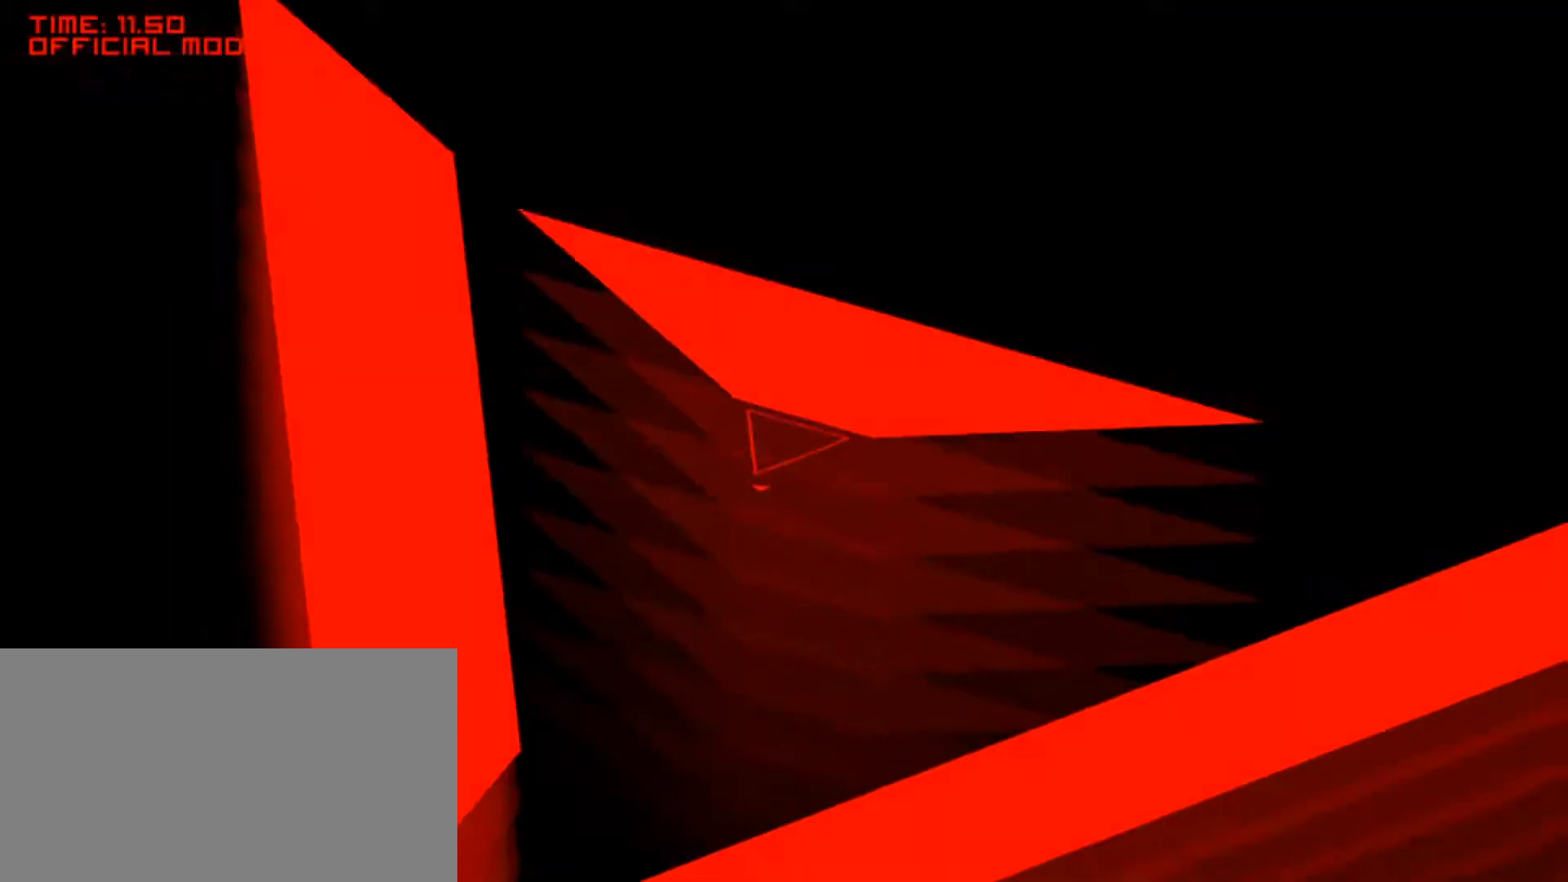
{"keys": ["left"], "mouse": [], "events": [[67, "left", "up"], [200, "left", "down"]]}
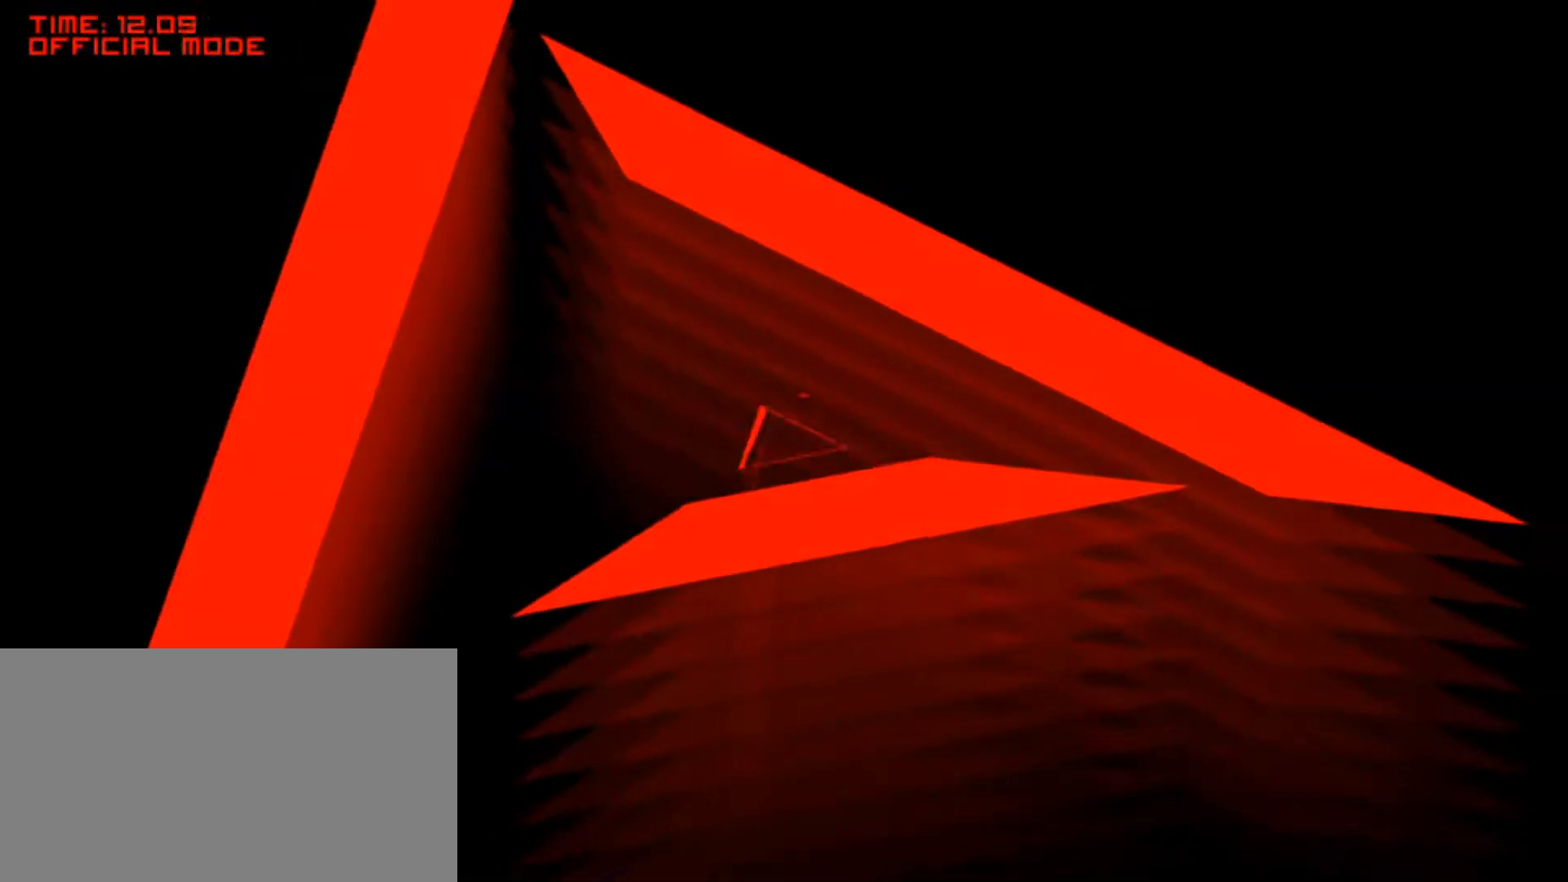
{"keys": [], "mouse": [], "events": [[417, "left", "up"]]}
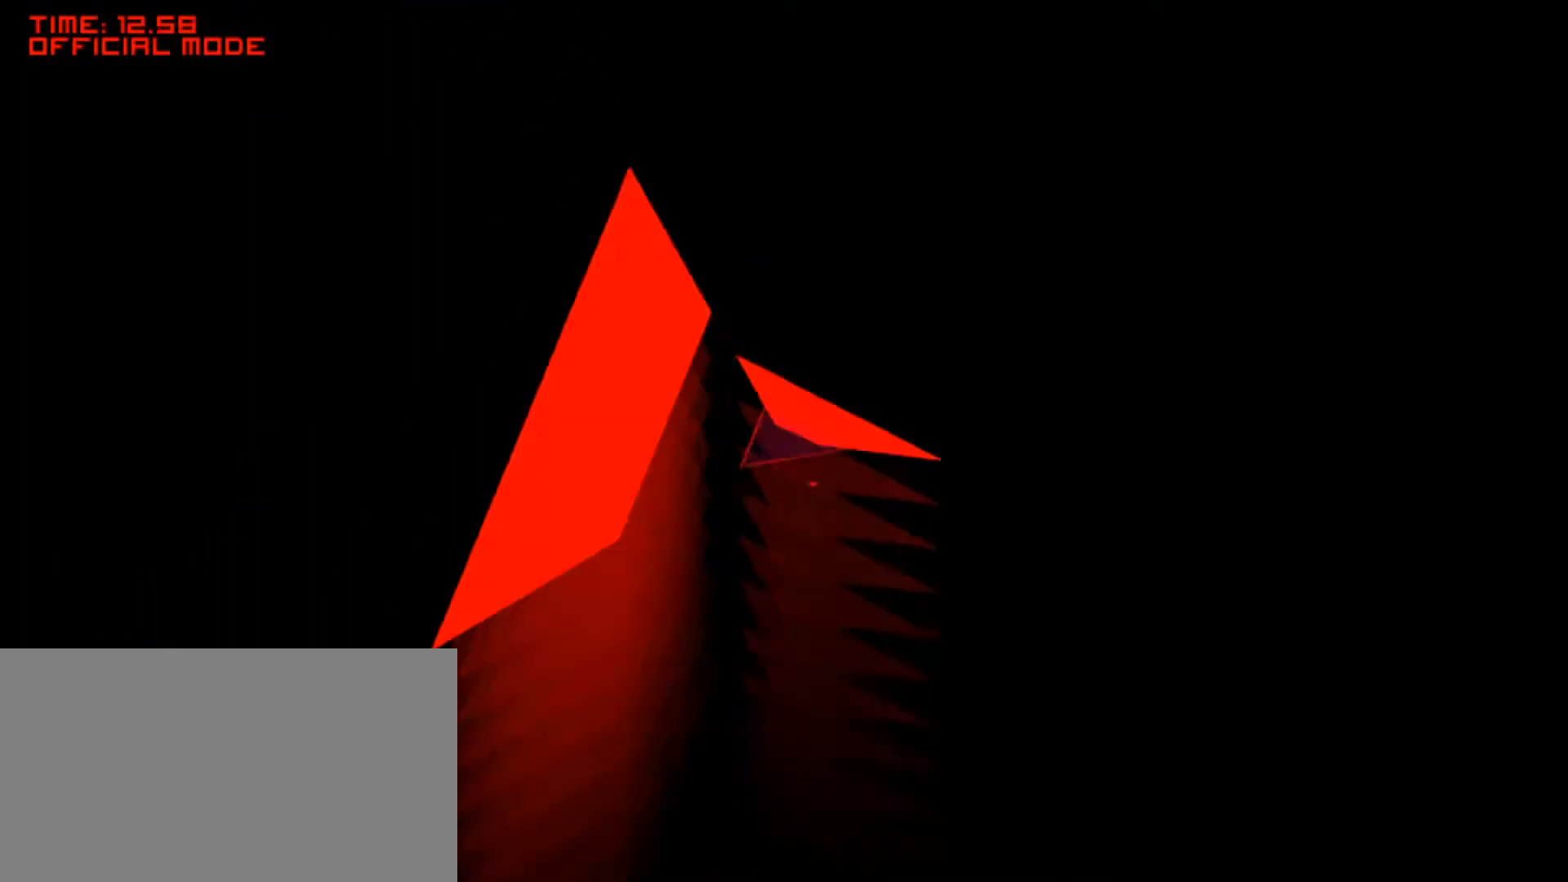
{"keys": [], "mouse": [], "events": [[50, "left", "down"], [300, "left", "up"]]}